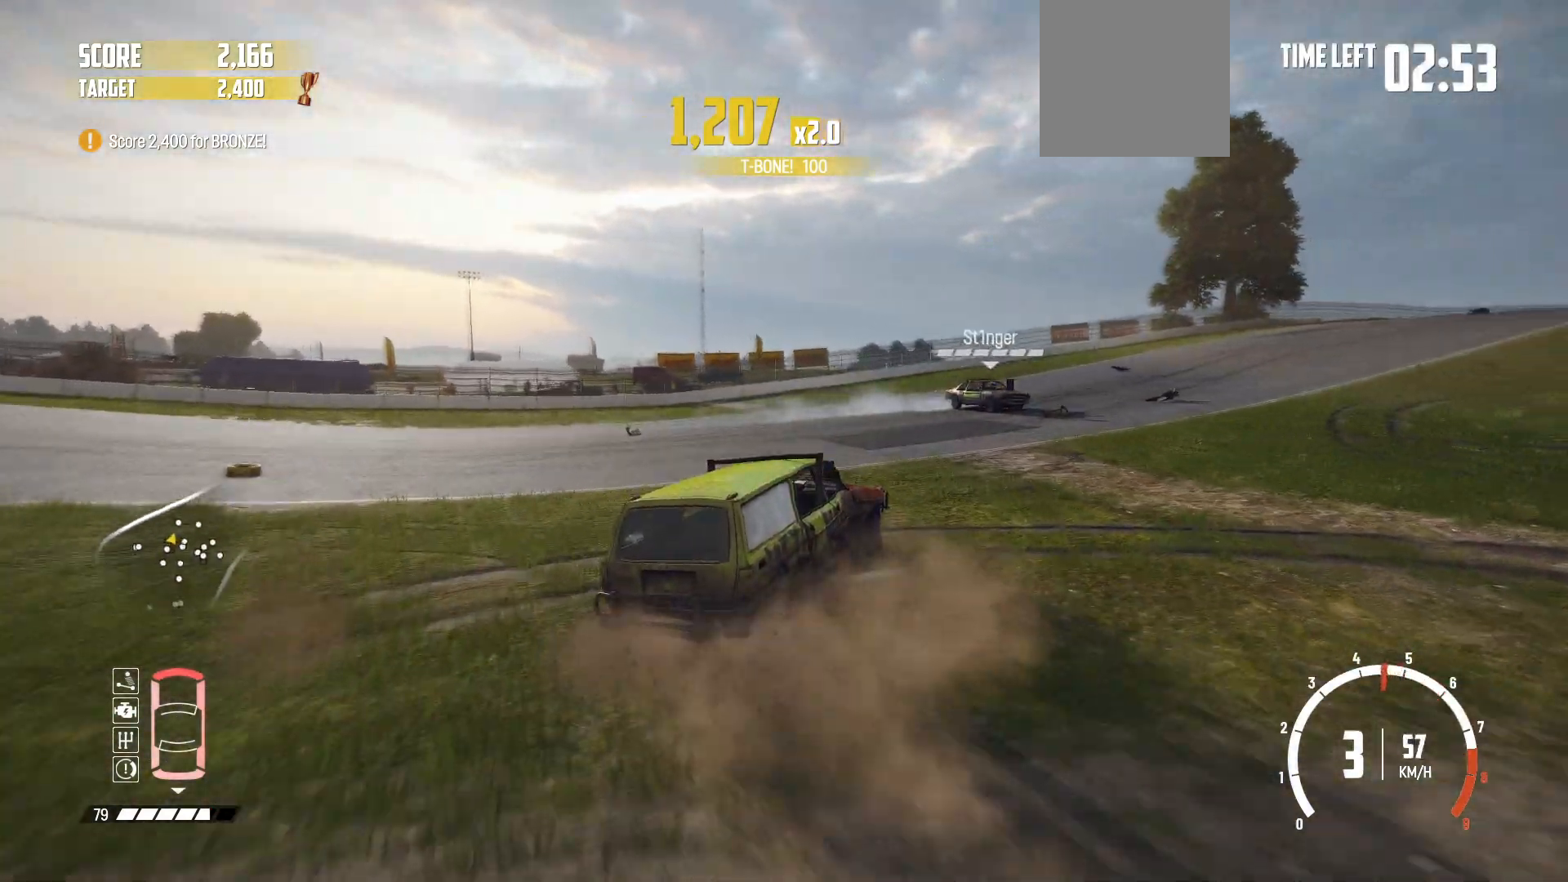
Gameplay with a controller (Xbox layout); each line is a JSON object with the inputs held at the frame after it. "events" lists button and stick changes between this image and that frame as [ms after this image, input, new state], when the widget could be followed in between. Not read: L3 R3 right_stick.
{"buttons": ["R2"], "left_stick": "right", "events": [[267, "left_stick", "center"], [367, "left_stick", "right"]]}
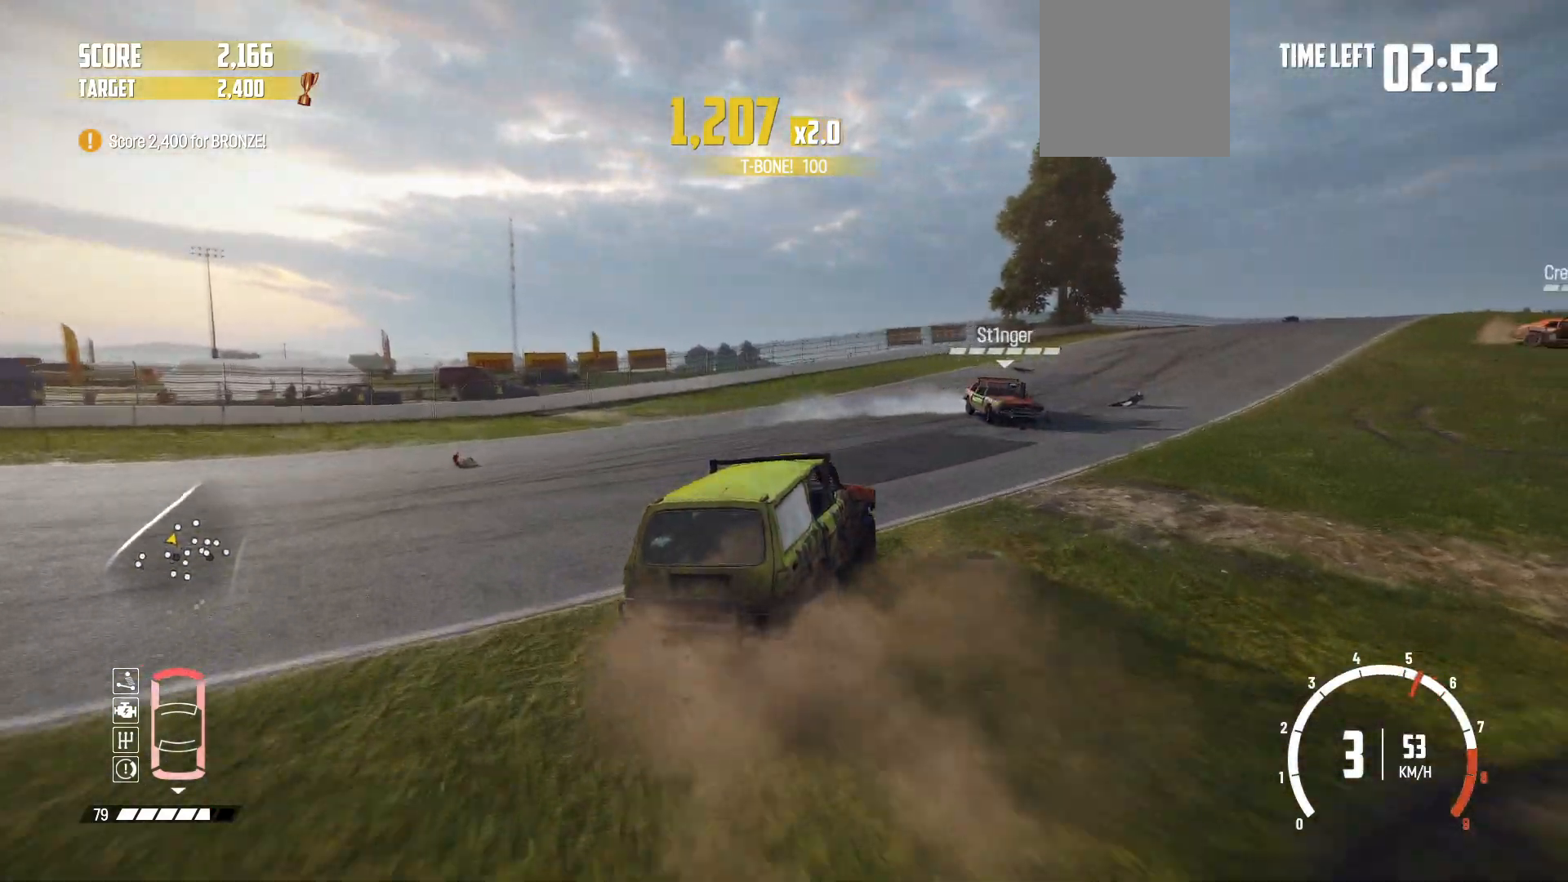
{"buttons": ["R2"], "left_stick": "right", "events": [[167, "B", "down"], [317, "B", "up"]]}
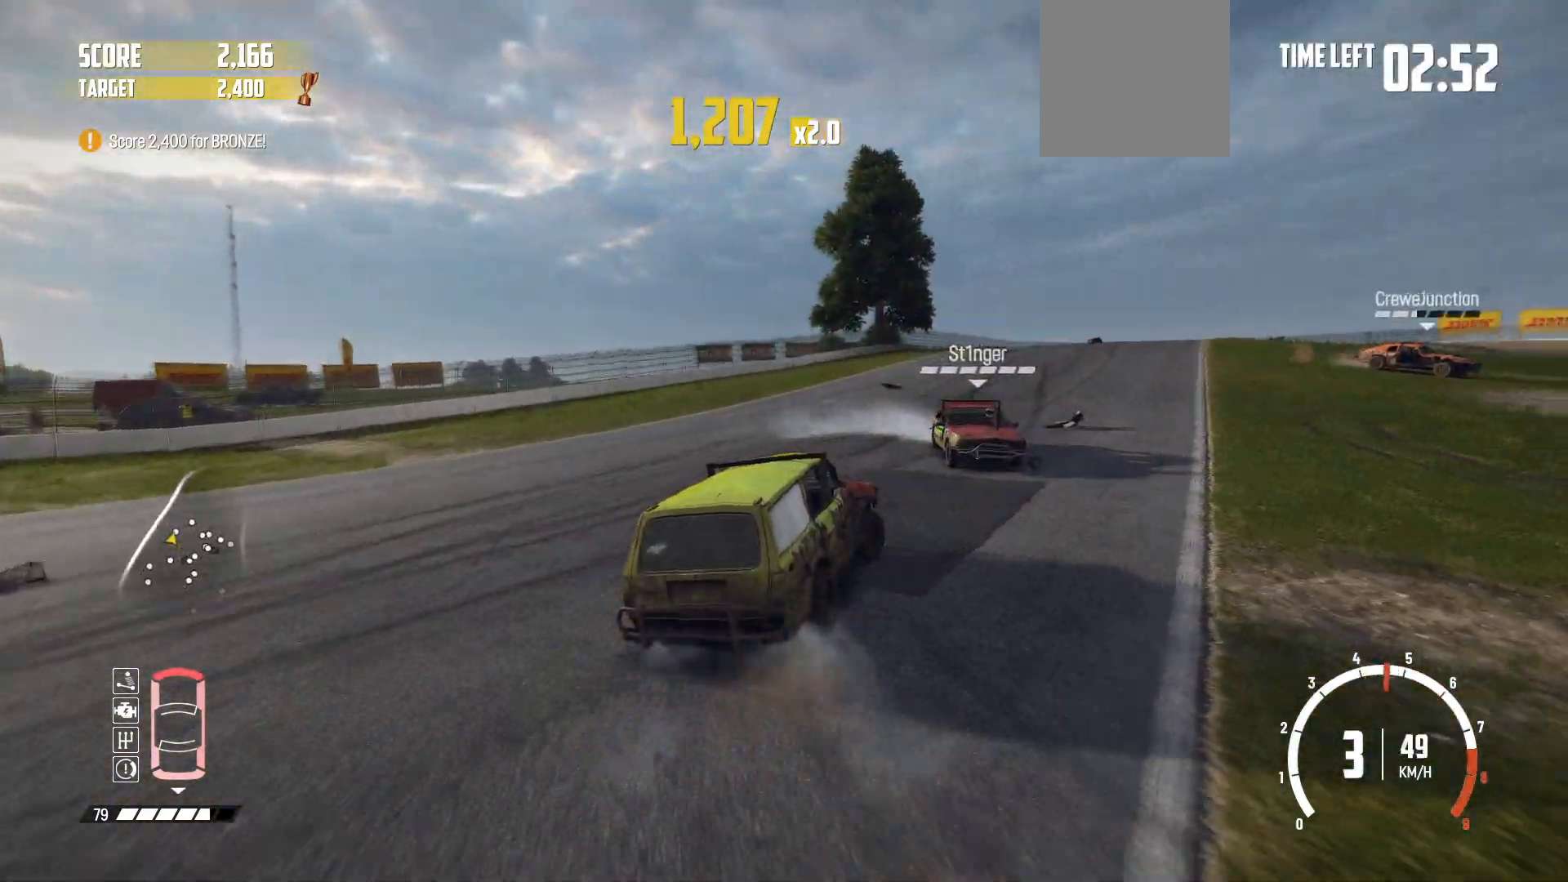
{"buttons": ["R2"], "left_stick": "right", "events": []}
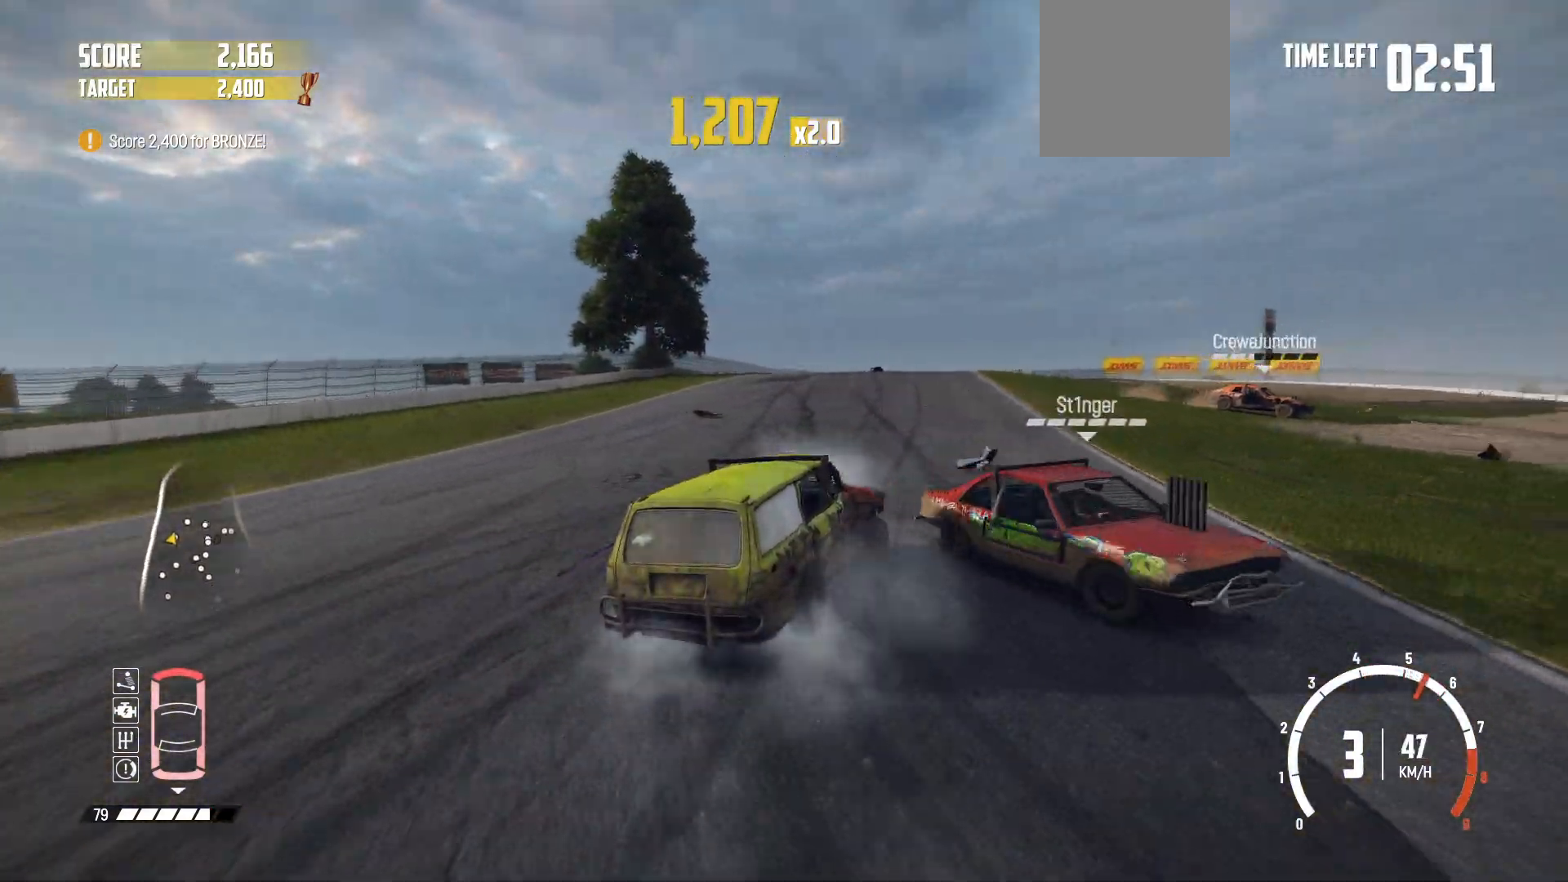
{"buttons": ["R2"], "left_stick": "right", "events": [[150, "R2", "up"], [200, "R2", "down"], [350, "R2", "up"], [400, "R2", "down"]]}
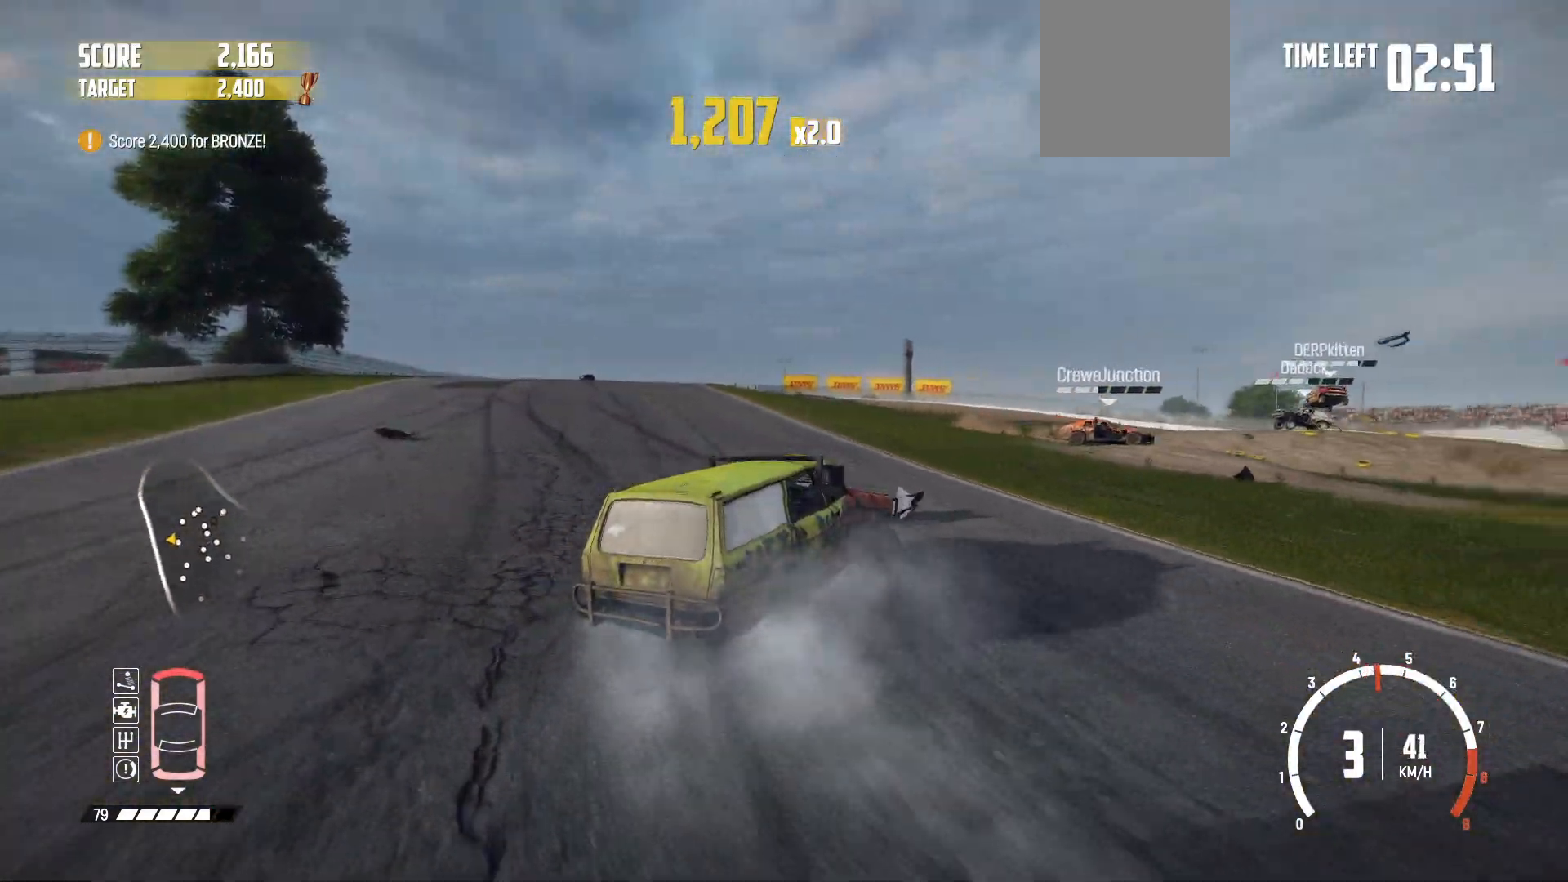
{"buttons": ["R2"], "left_stick": "center", "events": [[150, "L1", "down"], [250, "L1", "up"], [300, "left_stick", "center"]]}
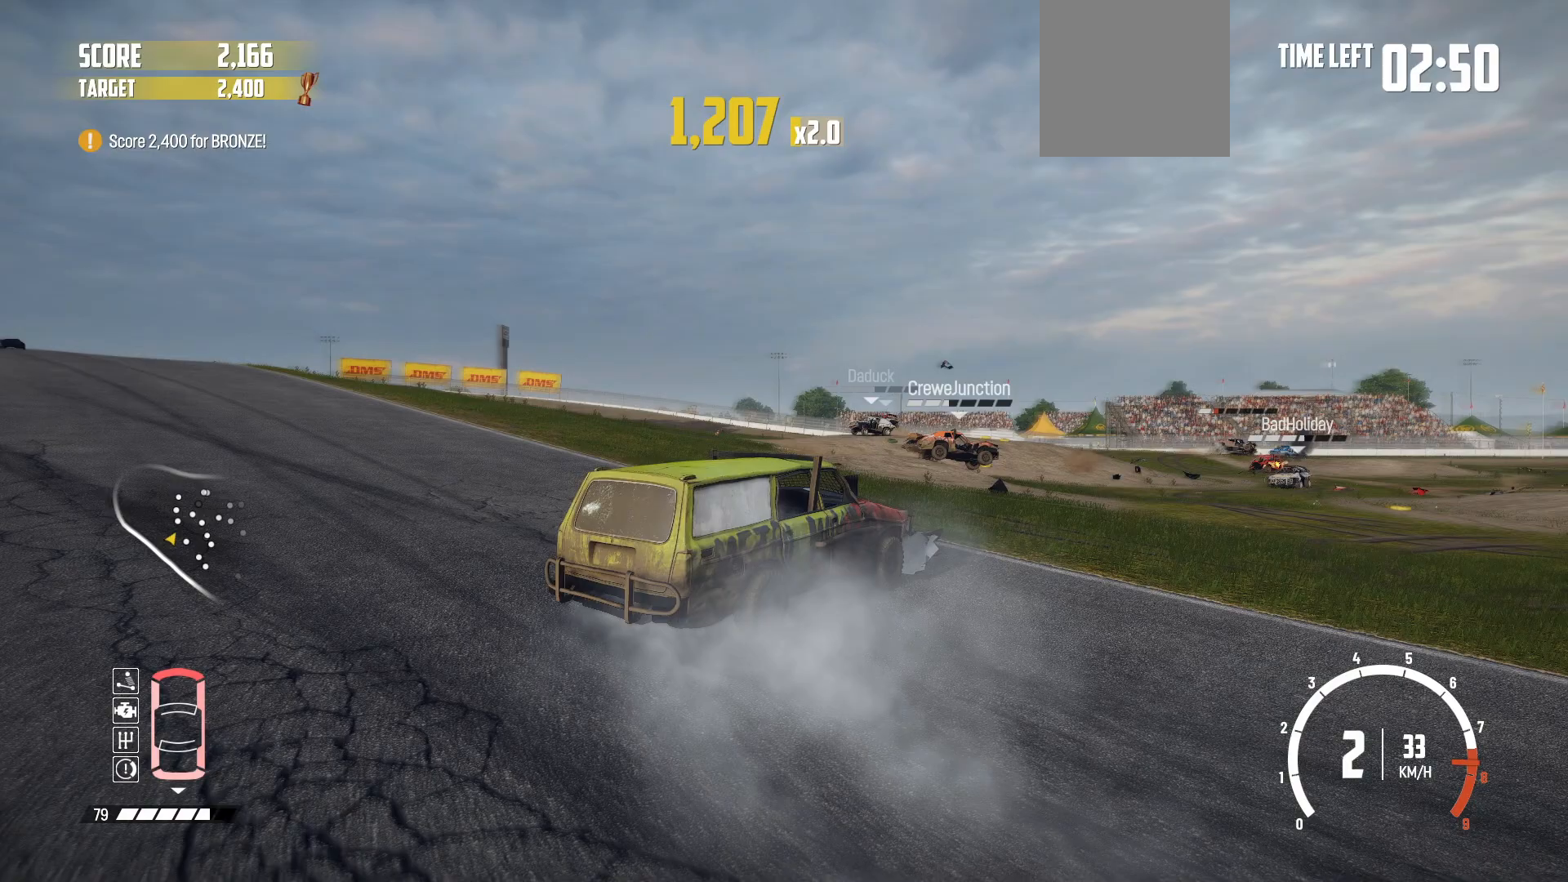
{"buttons": ["R2"], "left_stick": "left", "events": [[67, "left_stick", "right"], [217, "left_stick", "center"], [400, "left_stick", "left"]]}
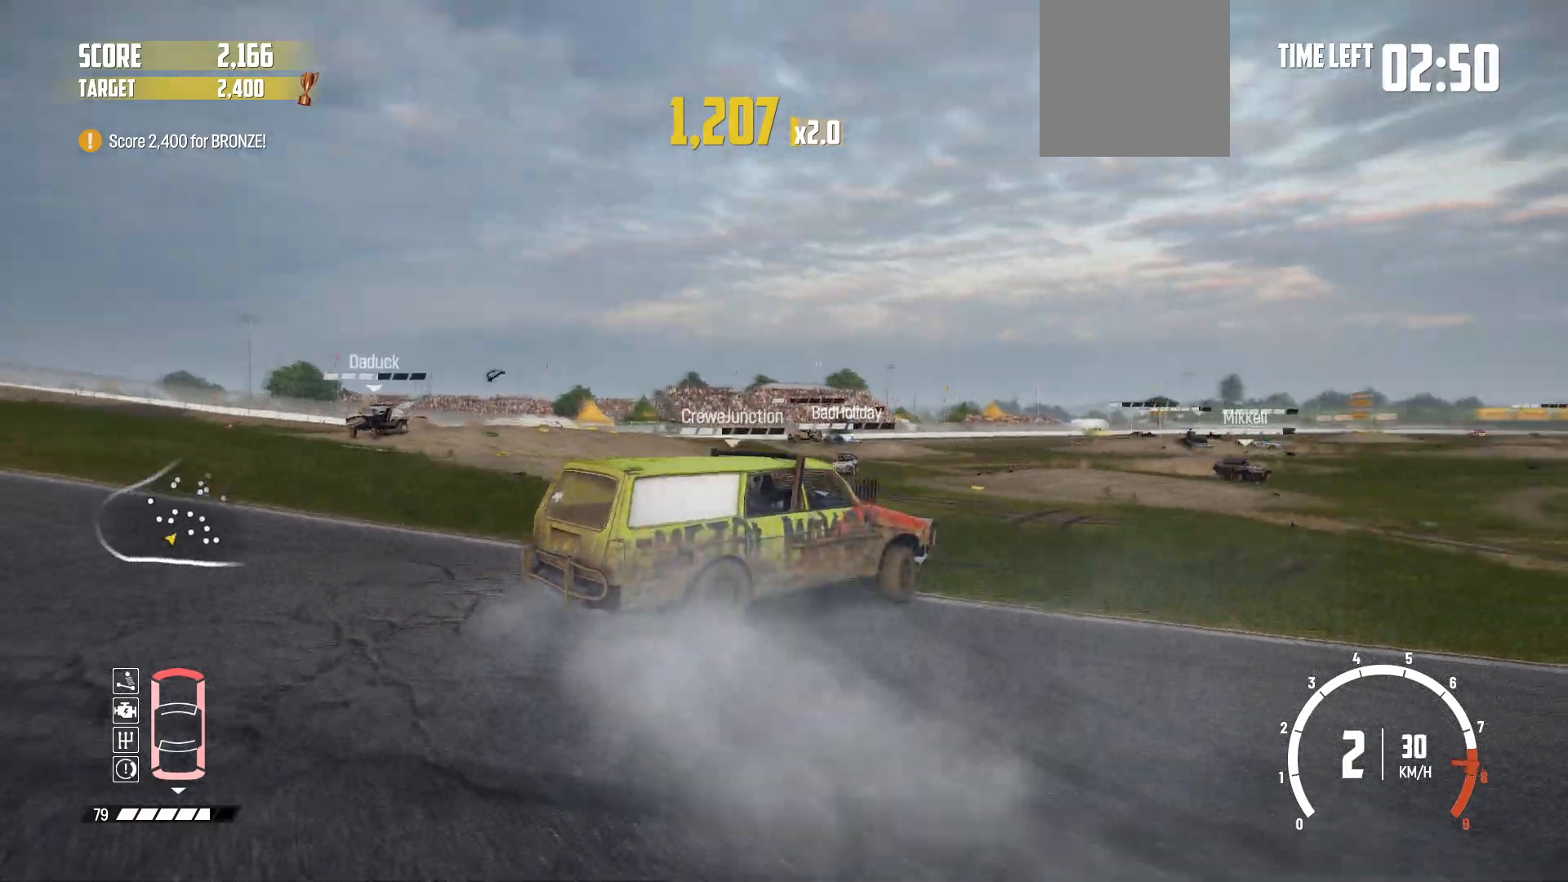
{"buttons": ["R2"], "left_stick": "left", "events": []}
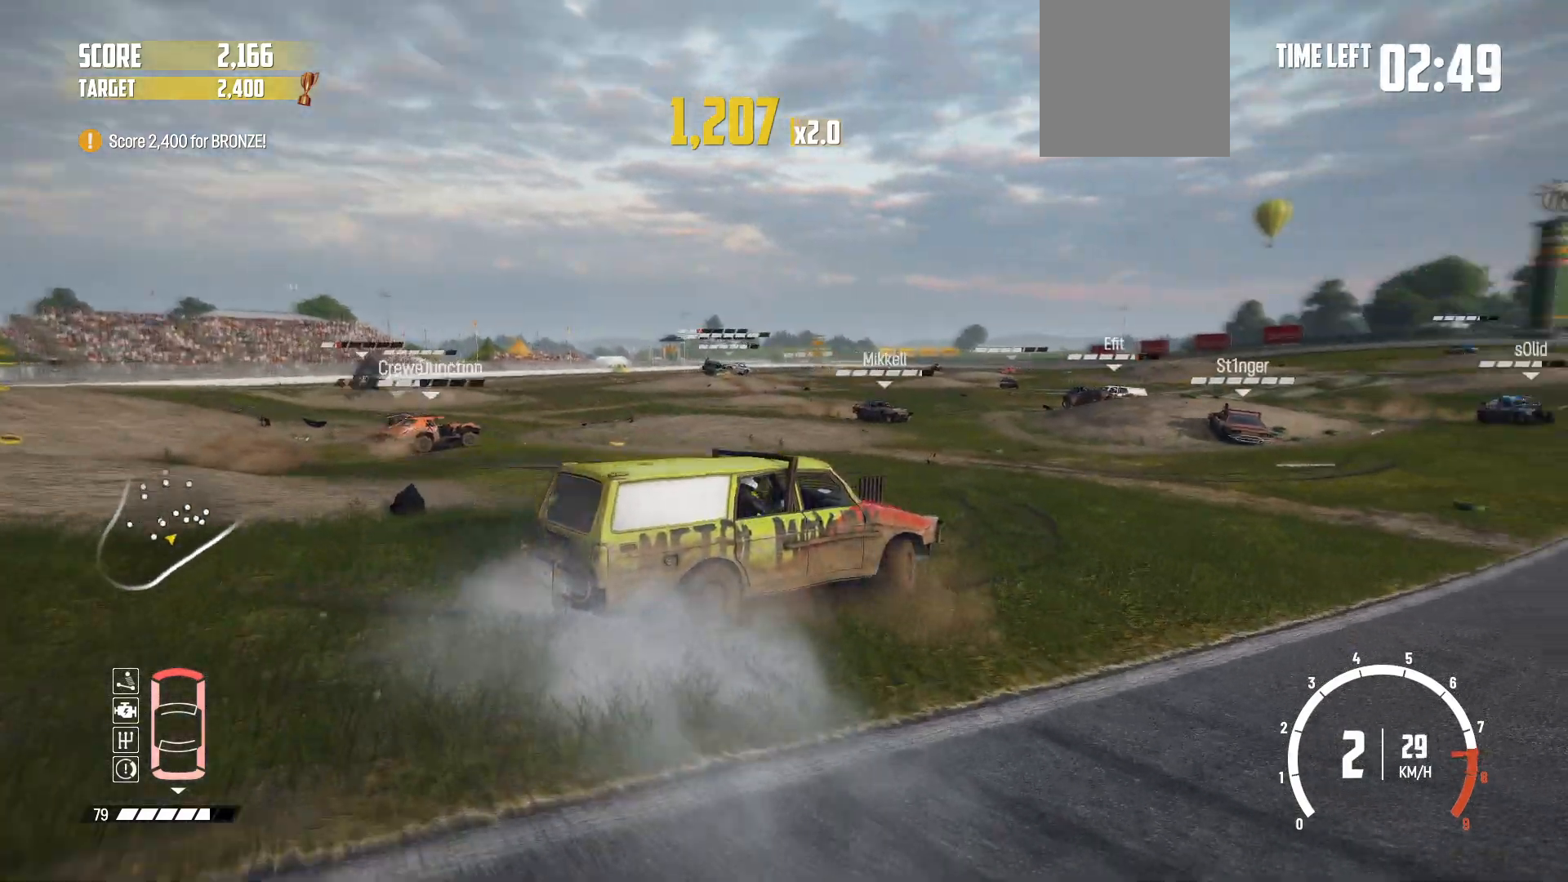
{"buttons": ["R2"], "left_stick": "center", "events": [[117, "X", "down"], [217, "X", "up"], [217, "left_stick", "center"]]}
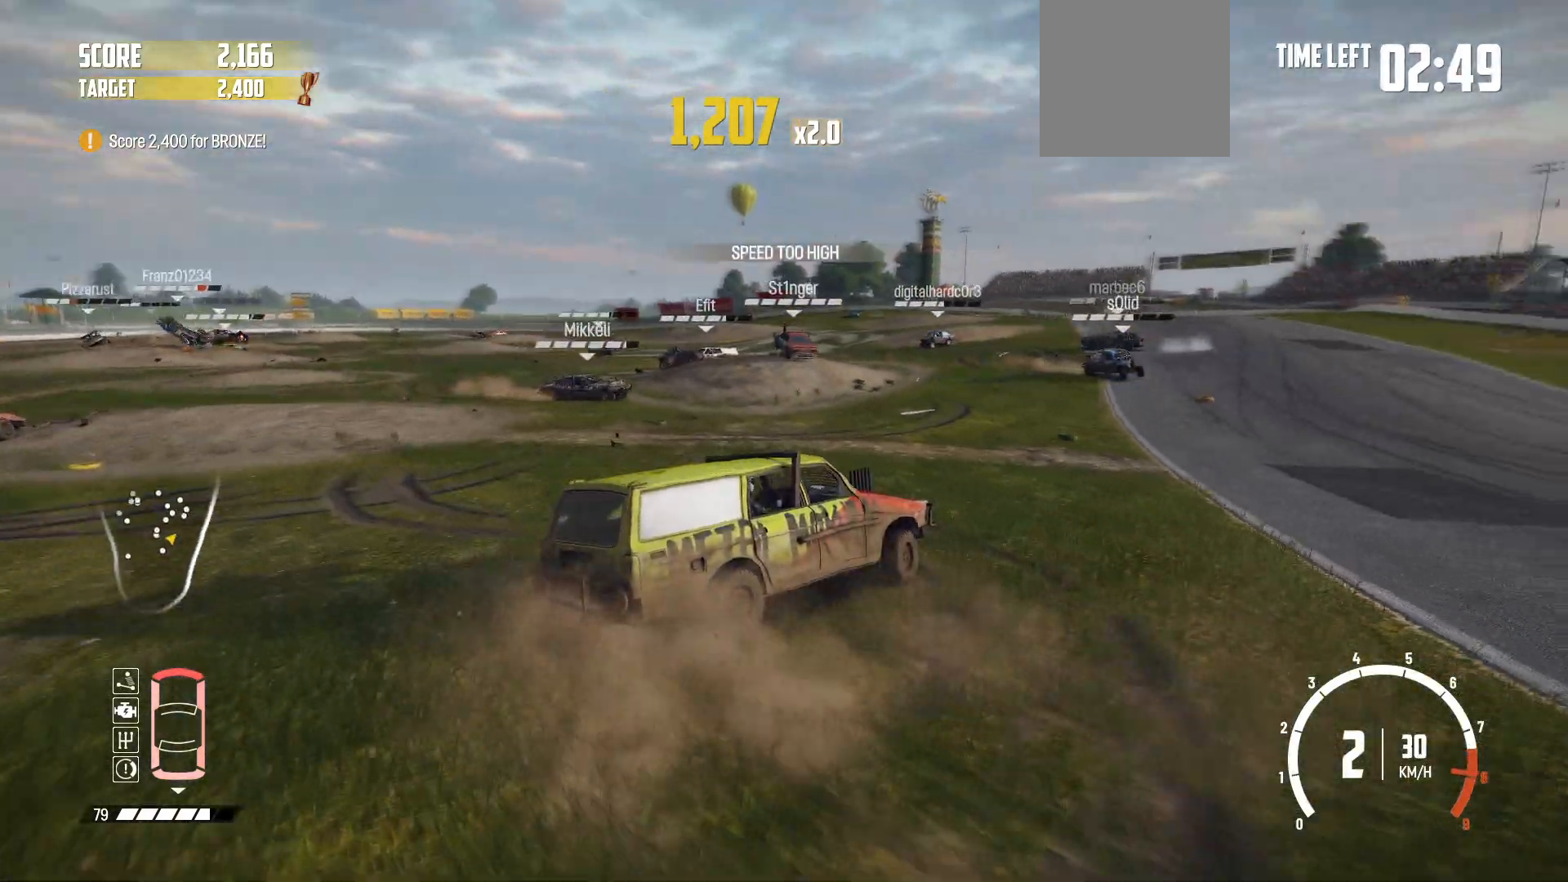
{"buttons": ["R2"], "left_stick": "left", "events": [[17, "left_stick", "left"], [100, "R2", "up"], [117, "R2", "down"]]}
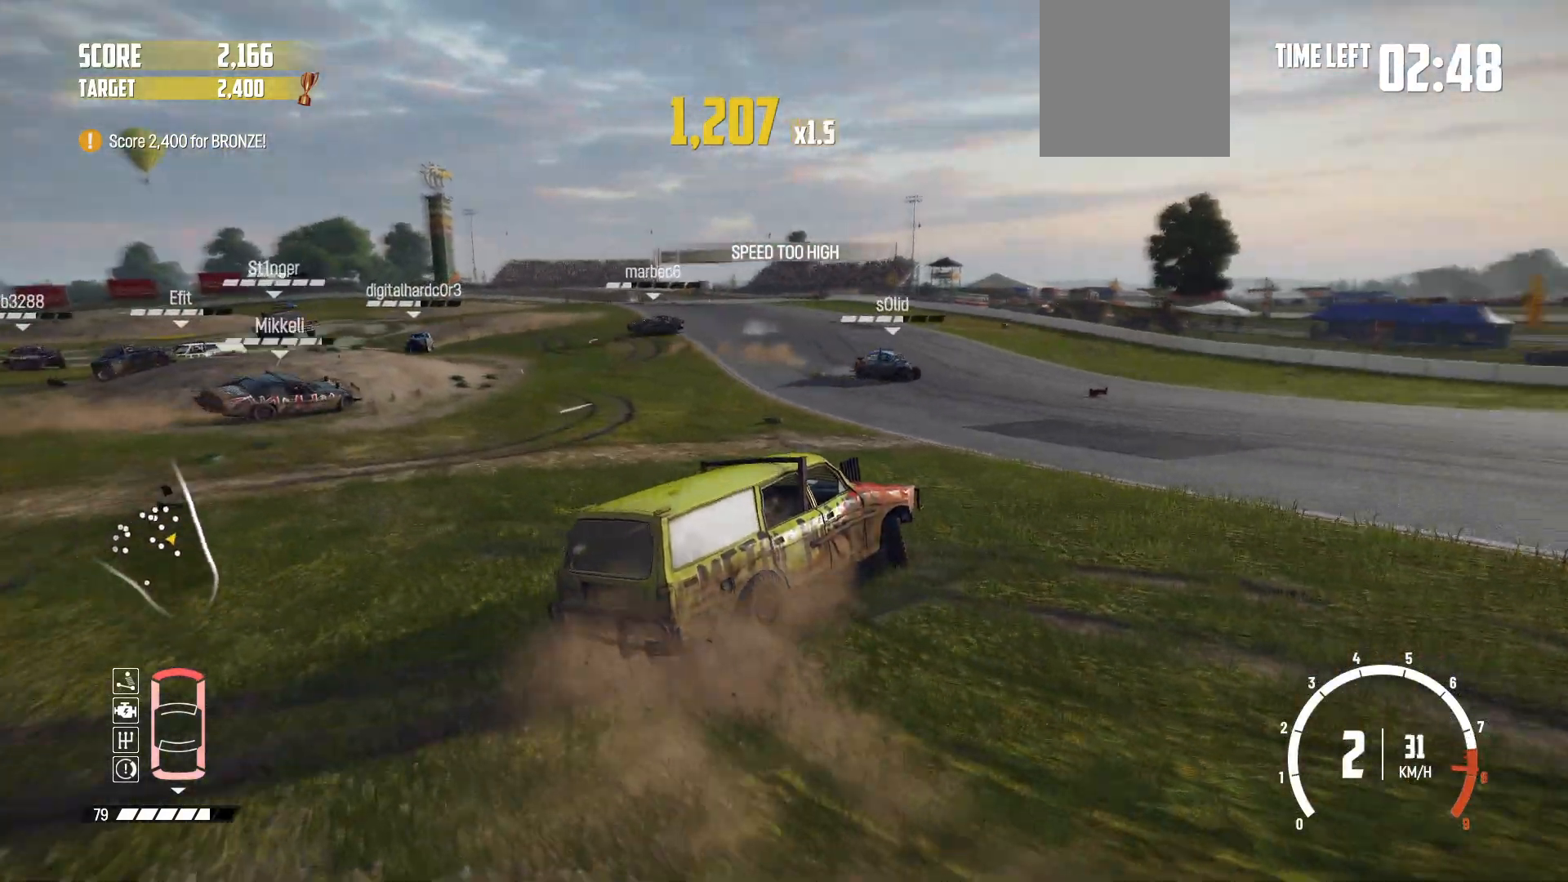
{"buttons": ["R2"], "left_stick": "left", "events": [[467, "R2", "up"], [500, "R2", "down"]]}
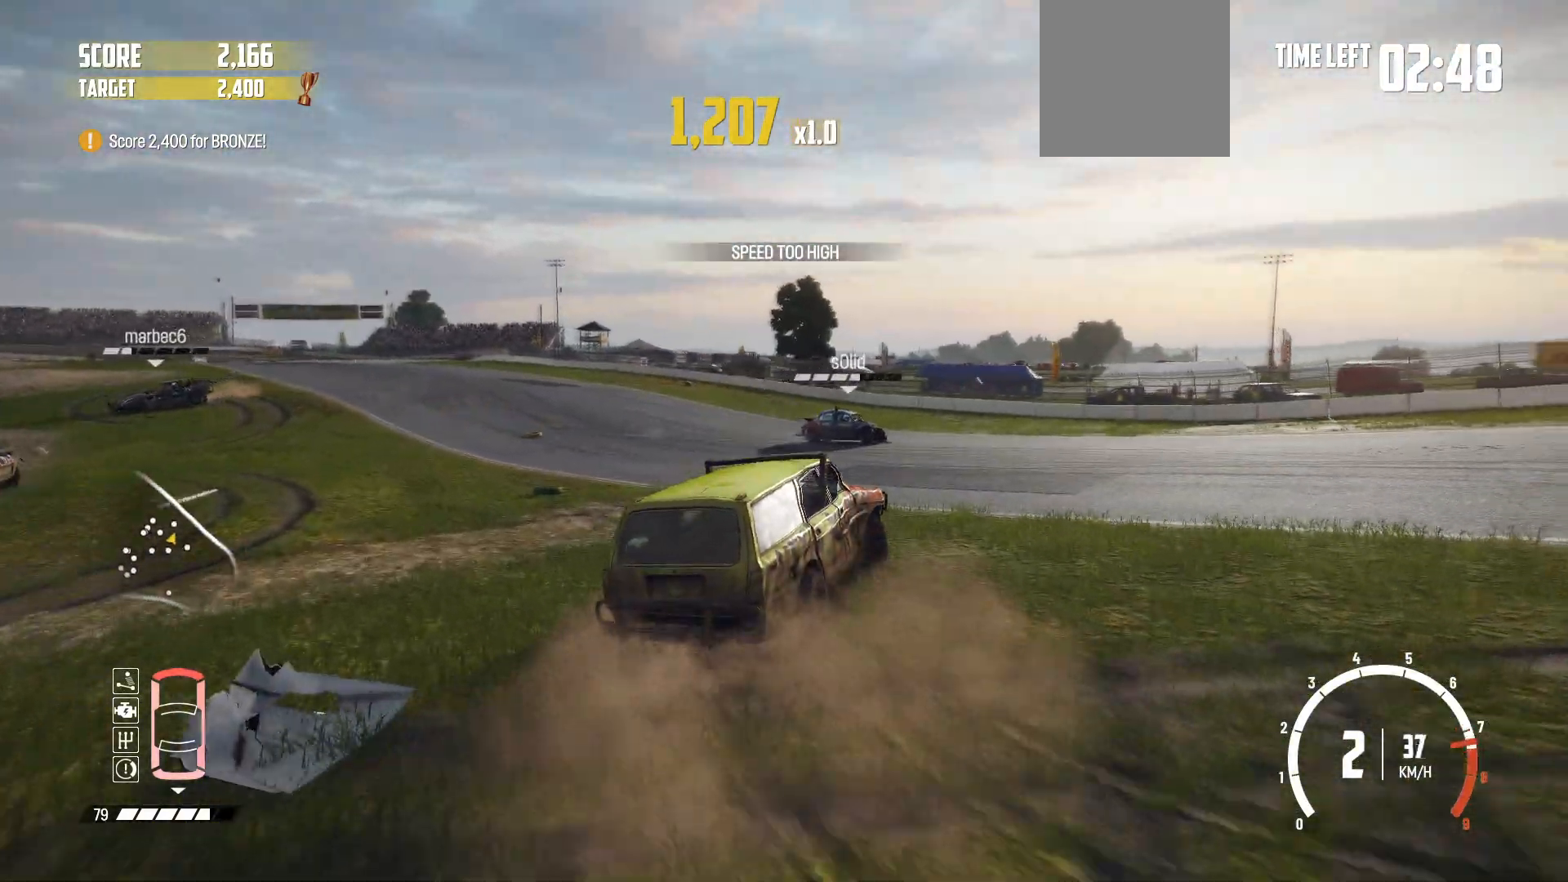
{"buttons": ["R2"], "left_stick": "left", "events": [[167, "R2", "up"], [217, "R2", "down"], [367, "R2", "up"], [417, "R2", "down"]]}
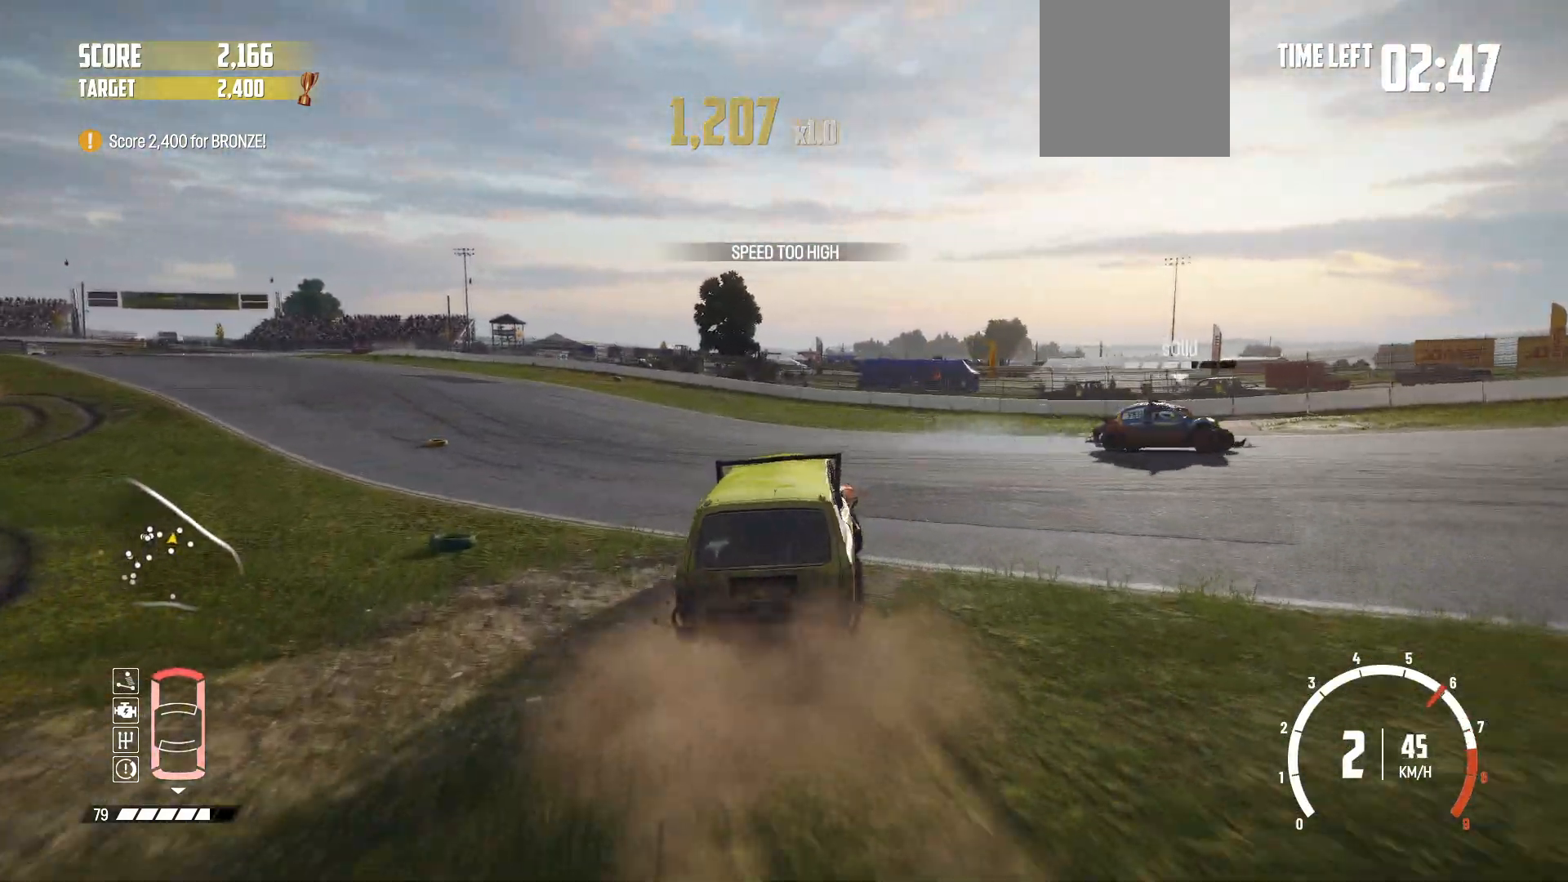
{"buttons": ["R2"], "left_stick": "center", "events": [[17, "R2", "up"], [117, "R2", "down"], [217, "R2", "up"], [300, "R2", "down"], [417, "R2", "up"], [417, "left_stick", "center"], [467, "R2", "down"]]}
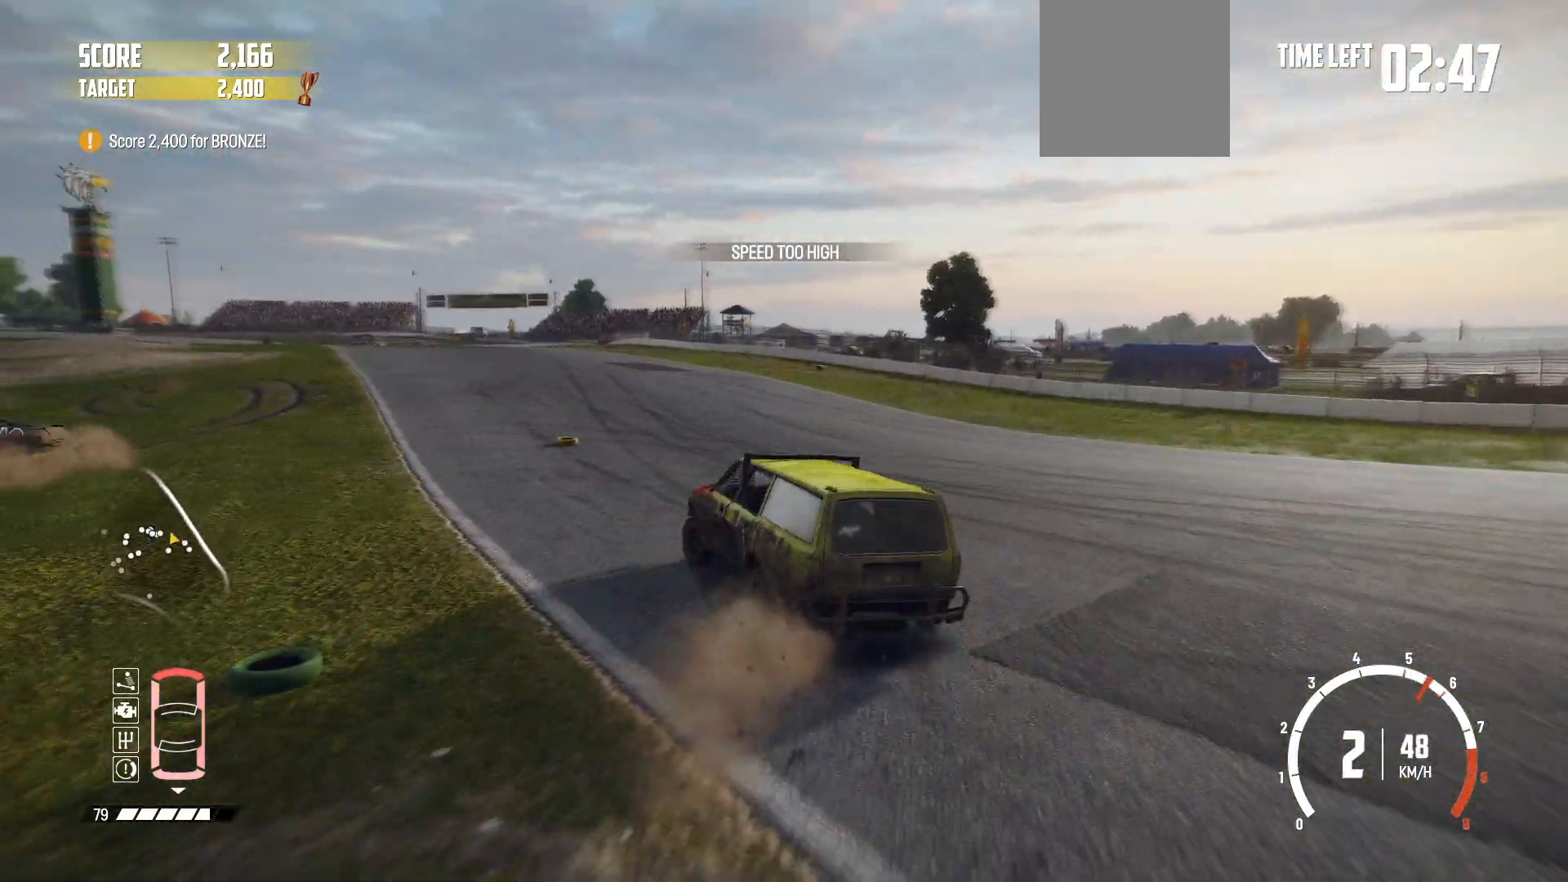
{"buttons": ["R2"], "left_stick": "left", "events": [[67, "R2", "up"], [117, "R2", "down"], [250, "R2", "up"], [300, "R2", "down"], [417, "R2", "up"], [417, "left_stick", "left"], [500, "R2", "down"]]}
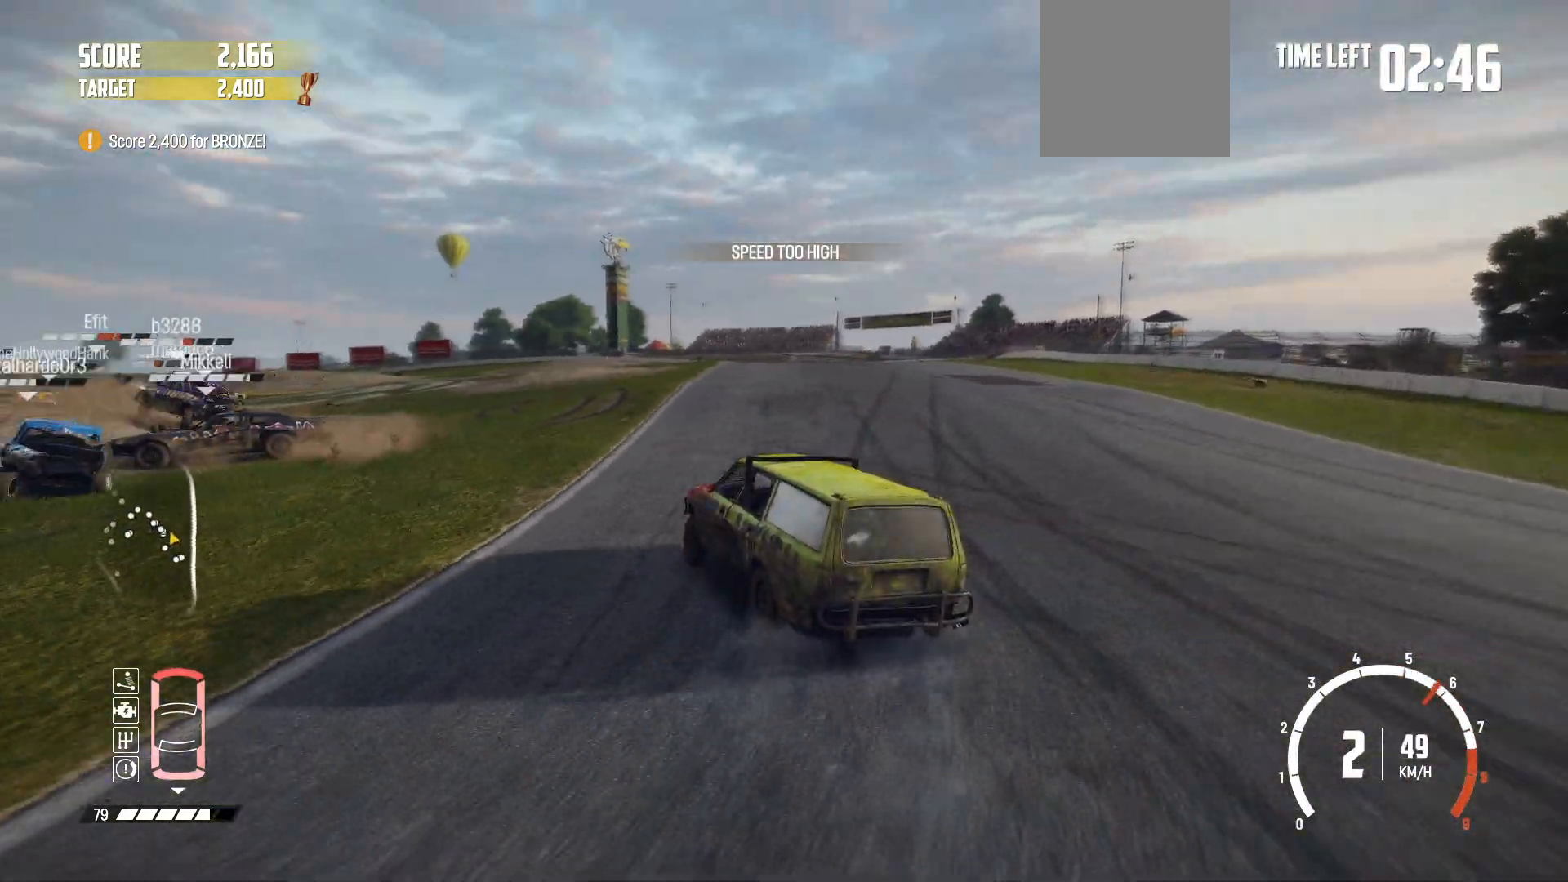
{"buttons": ["R2"], "left_stick": "left", "events": [[150, "R2", "up"], [167, "R2", "down"], [267, "left_stick", "center"], [317, "R2", "up"], [367, "R2", "down"], [467, "left_stick", "left"]]}
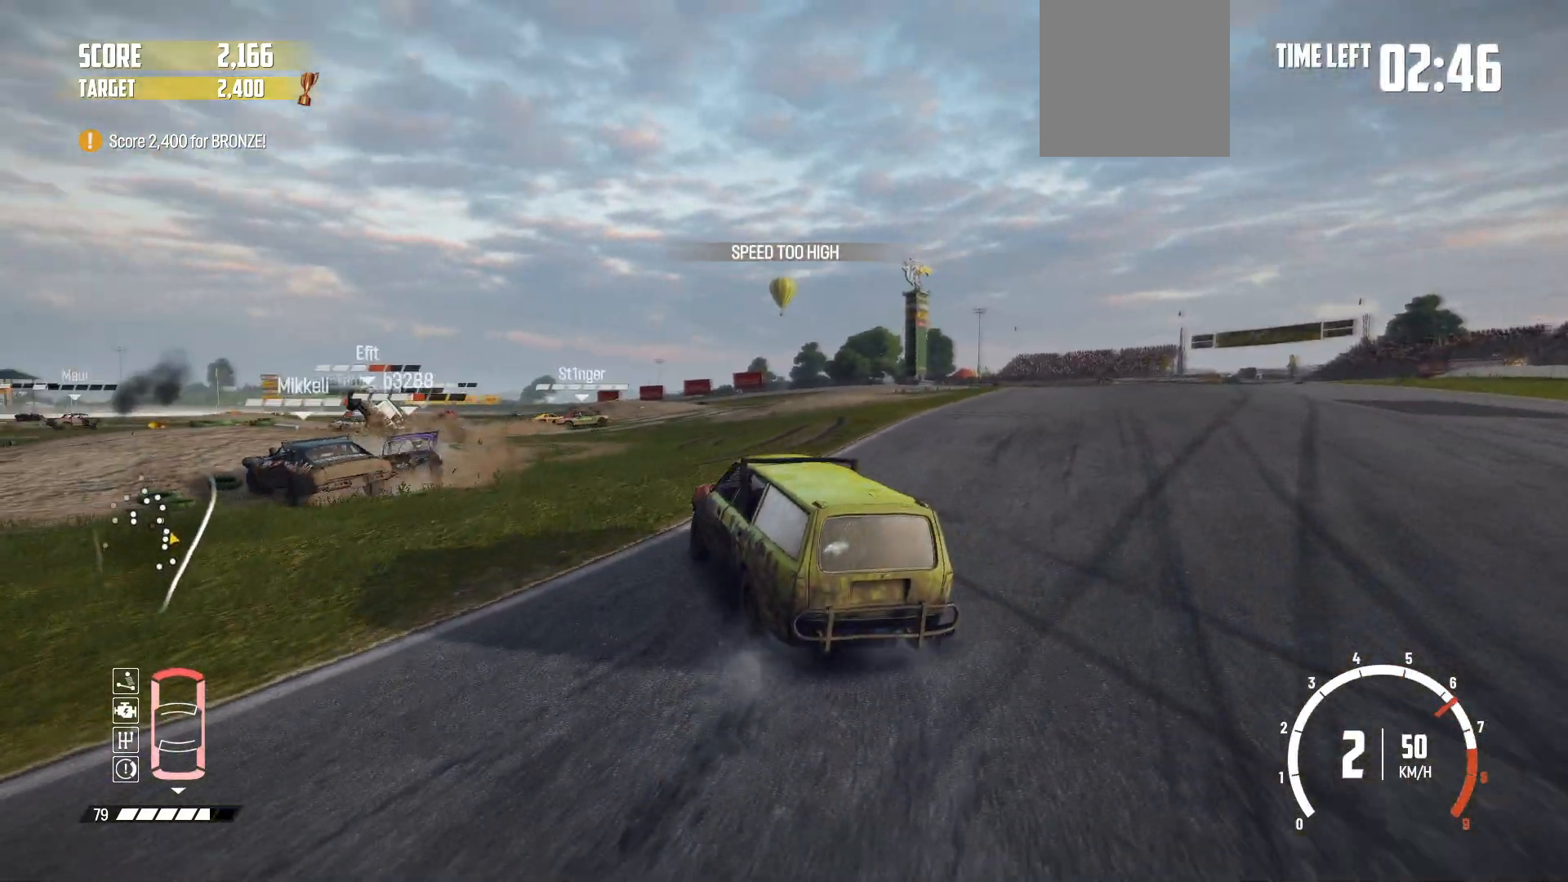
{"buttons": ["R2"], "left_stick": "center", "events": [[17, "R2", "up"], [67, "R2", "down"], [150, "left_stick", "center"], [217, "R2", "up"], [267, "R2", "down"], [450, "R2", "up"], [467, "R2", "down"]]}
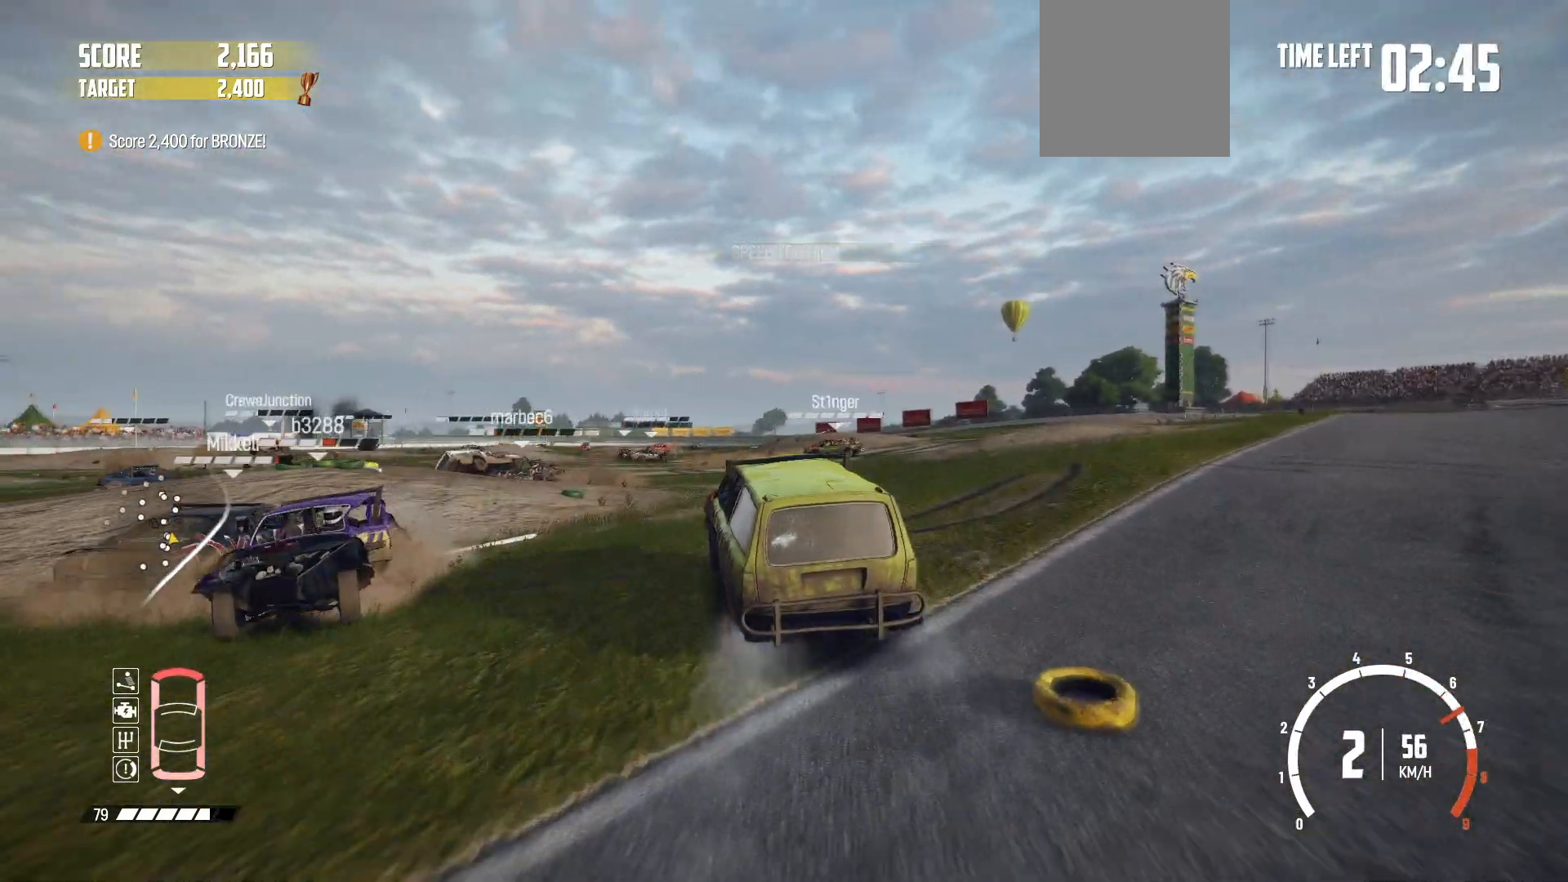
{"buttons": ["R2"], "left_stick": "left", "events": [[317, "left_stick", "down-left"], [367, "R2", "up"], [367, "left_stick", "left"], [400, "R2", "down"]]}
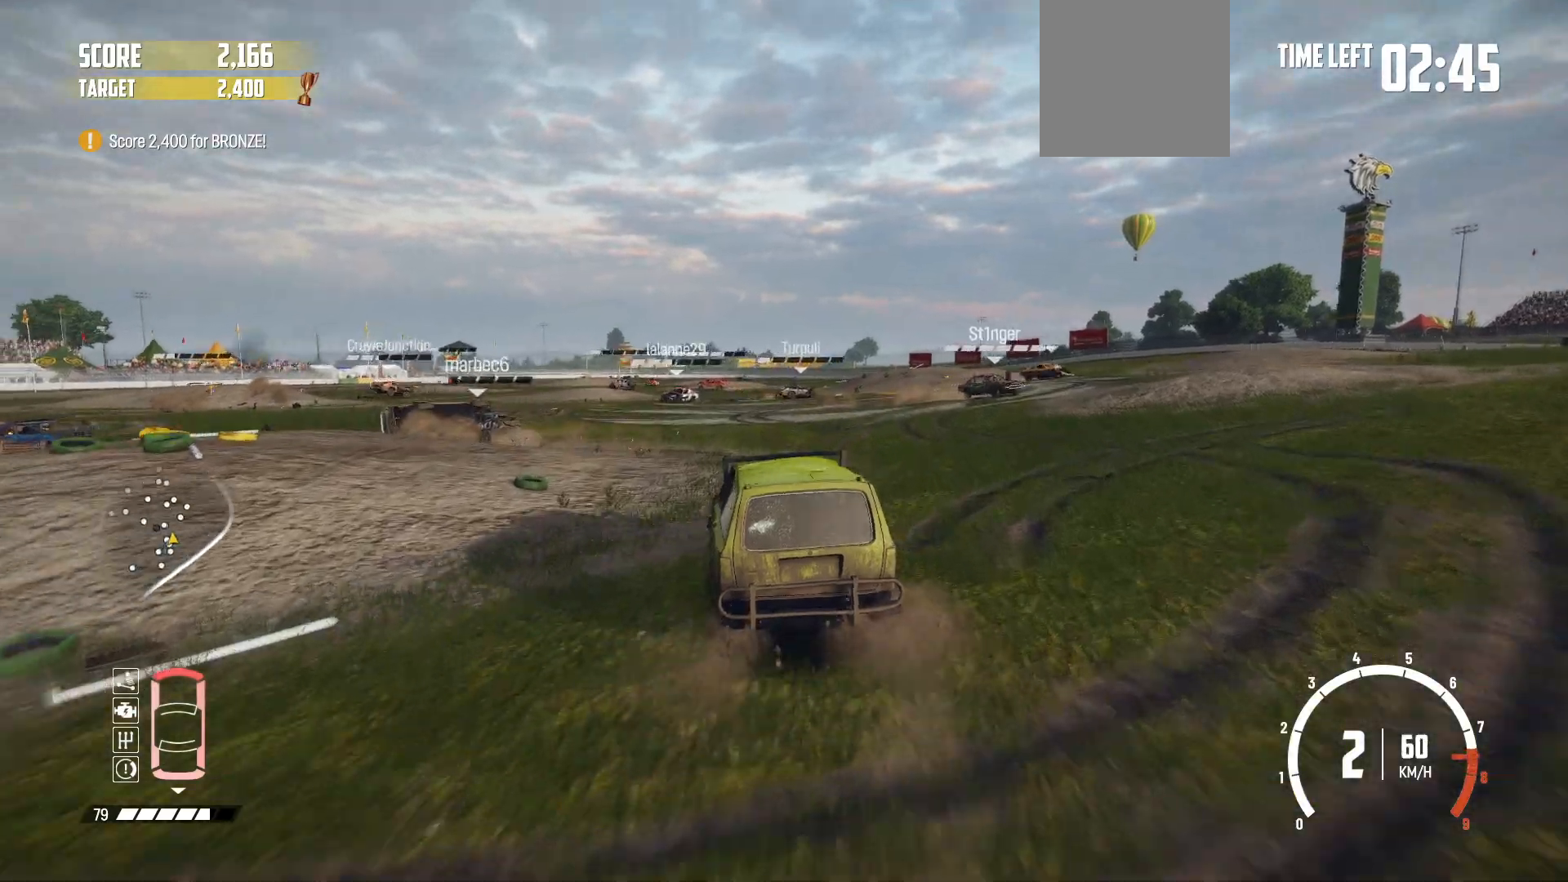
{"buttons": ["R2"], "left_stick": "left", "events": [[67, "R2", "up"], [117, "R2", "down"], [217, "left_stick", "center"], [317, "left_stick", "left"], [467, "R2", "up"], [500, "R2", "down"]]}
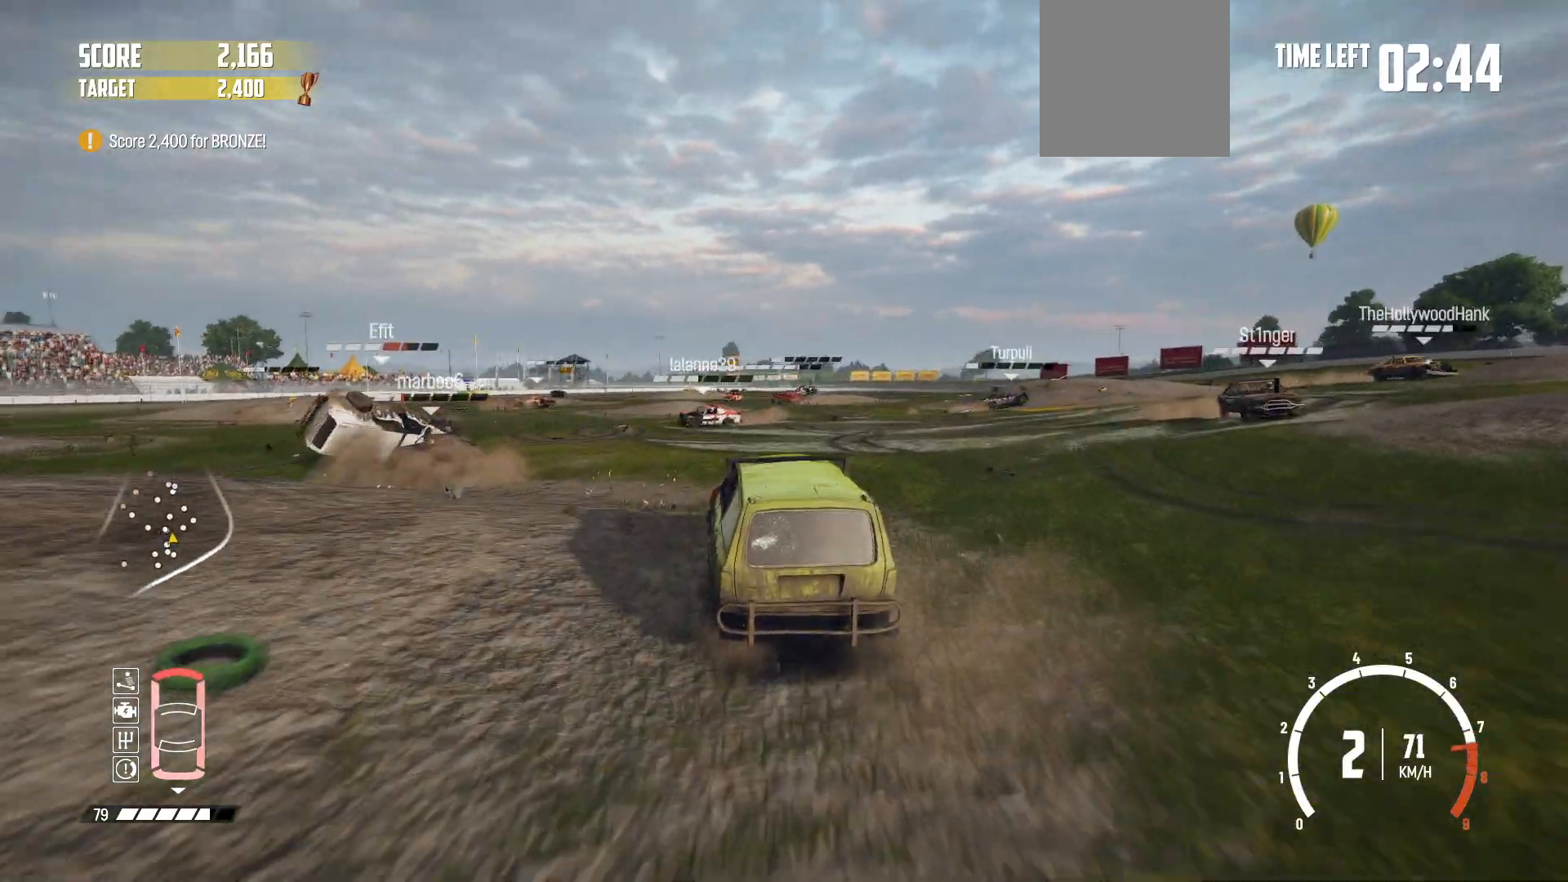
{"buttons": ["R2"], "left_stick": "center", "events": [[167, "R2", "up"], [217, "R2", "down"], [250, "left_stick", "center"], [367, "R2", "up"], [417, "R2", "down"]]}
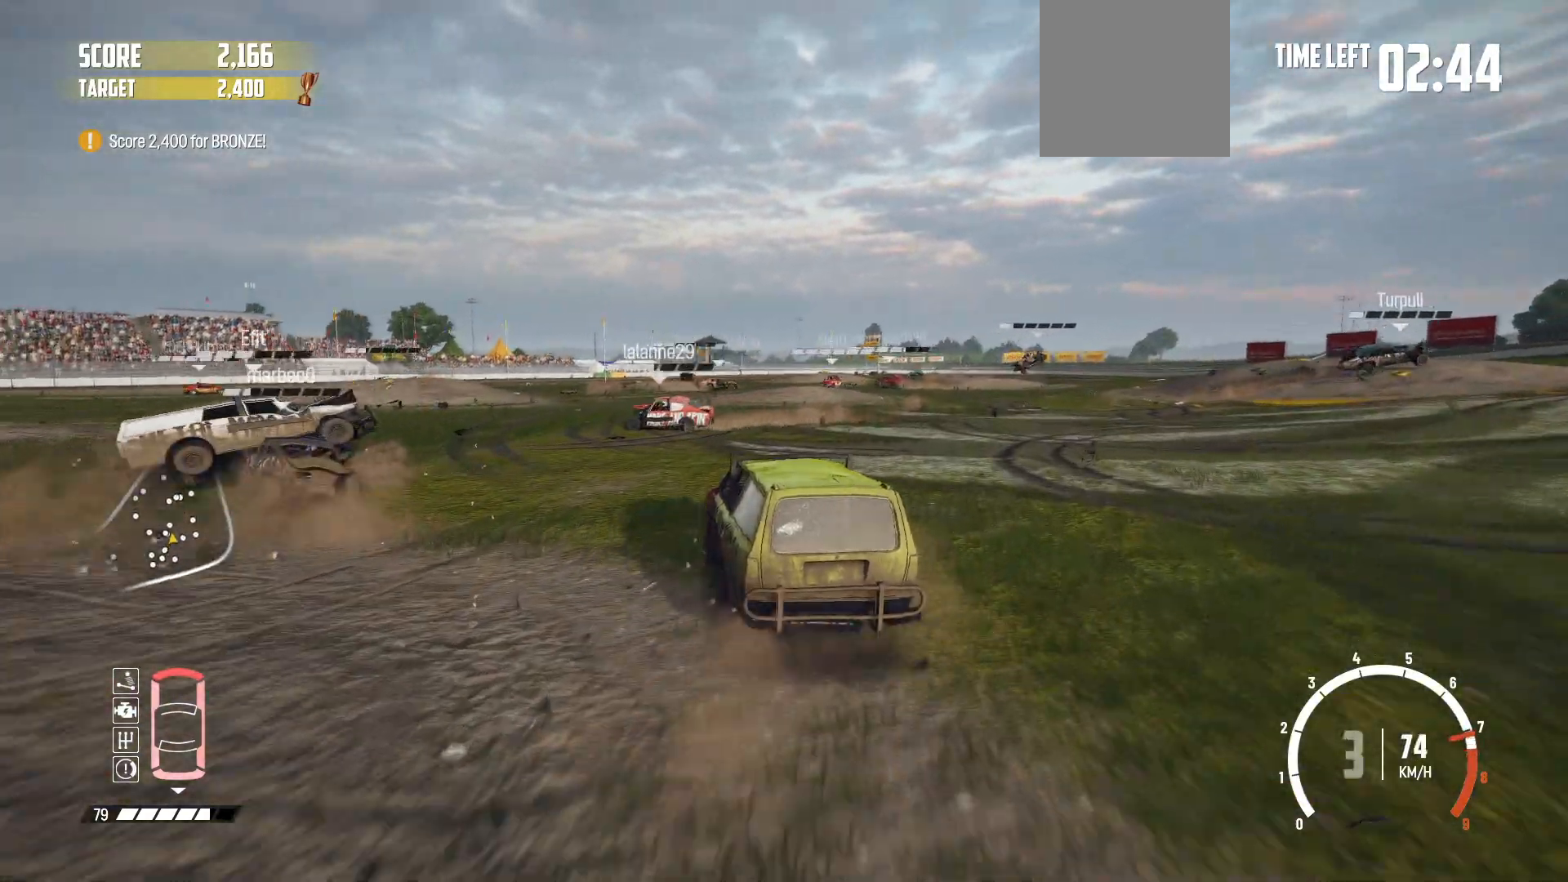
{"buttons": ["R2"], "left_stick": "left", "events": [[67, "left_stick", "right"], [317, "left_stick", "left"]]}
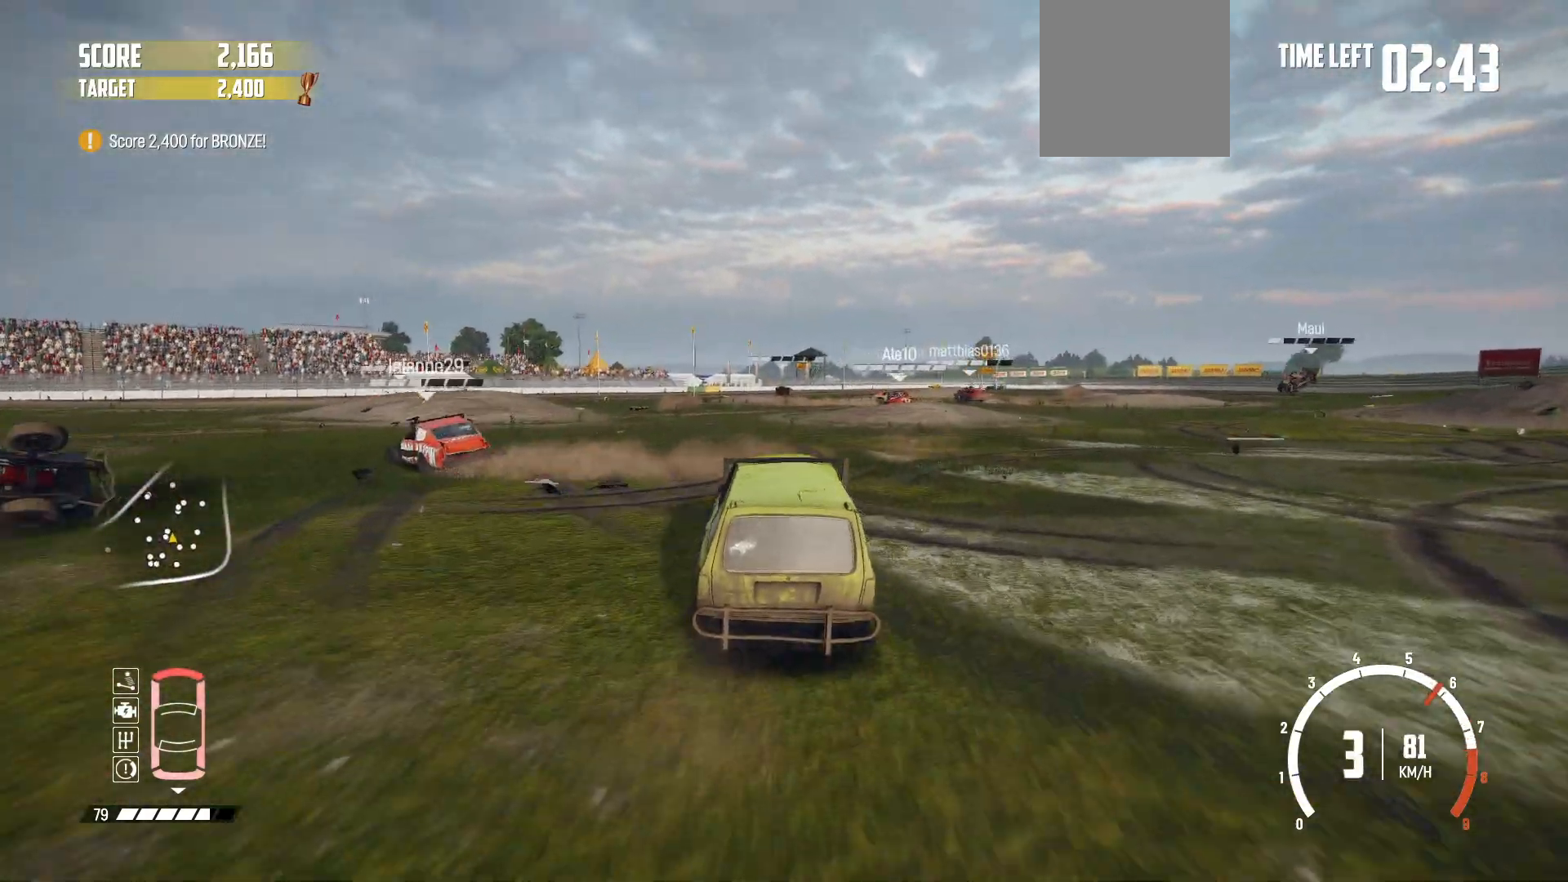
{"buttons": ["R2"], "left_stick": "center", "events": [[267, "R2", "up"], [267, "left_stick", "center"], [300, "R2", "down"]]}
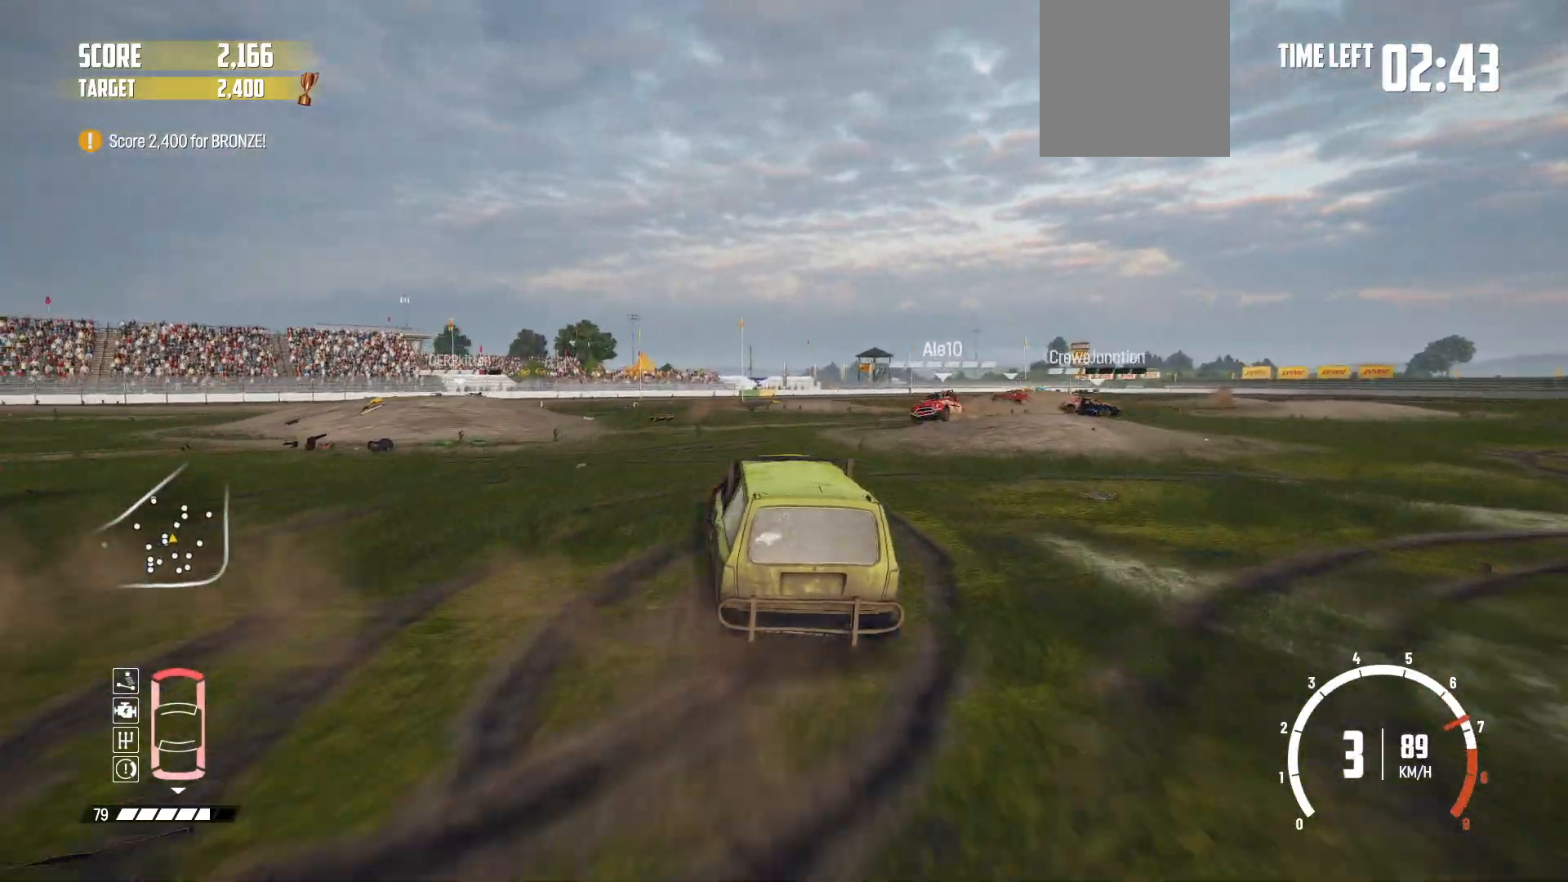
{"buttons": ["L2", "R2"], "left_stick": "up-right", "events": [[17, "left_stick", "right"], [417, "L2", "down"], [467, "left_stick", "up-right"]]}
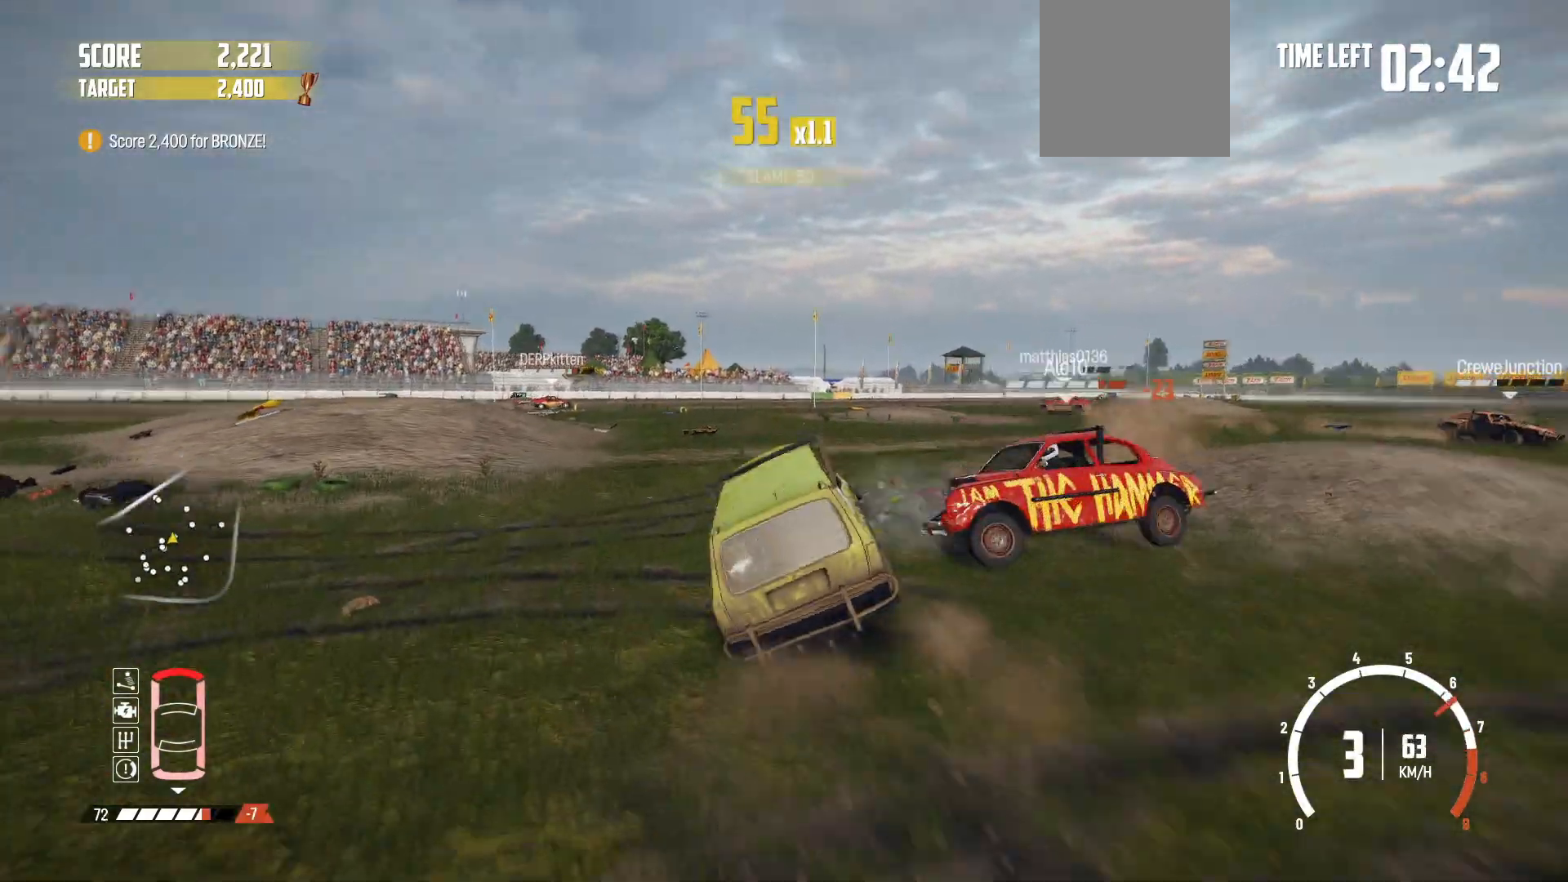
{"buttons": [], "left_stick": "right", "events": [[17, "B", "down"], [17, "R2", "up"], [17, "left_stick", "up"], [67, "B", "up"], [67, "left_stick", "center"], [117, "L2", "up"], [167, "left_stick", "down-left"], [217, "left_stick", "left"], [317, "left_stick", "center"], [367, "left_stick", "right"]]}
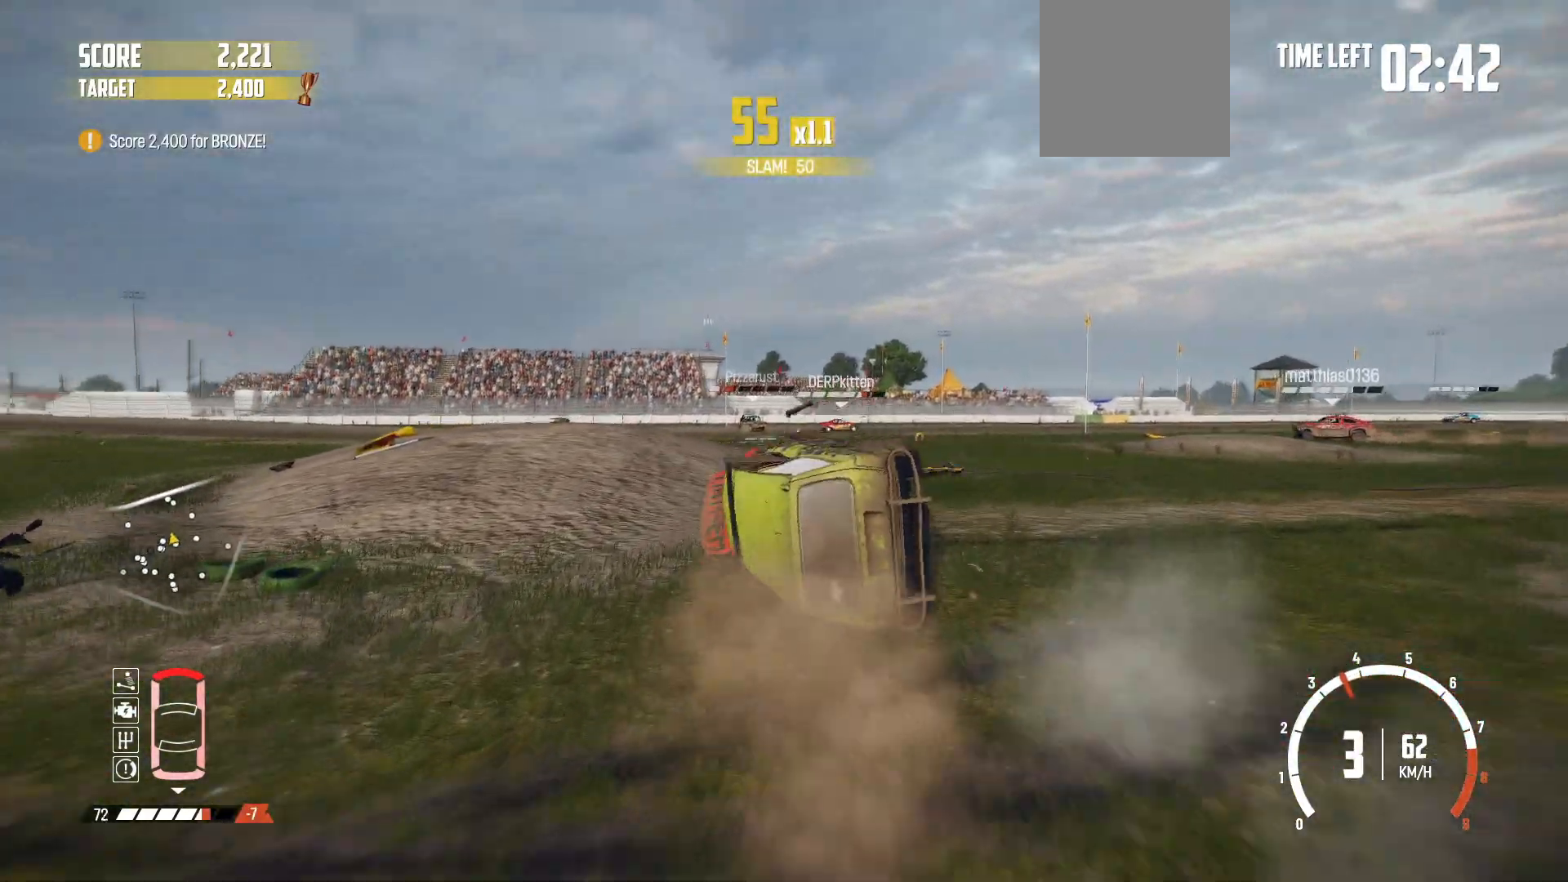
{"buttons": [], "left_stick": "center", "events": [[267, "L2", "down"], [417, "L2", "up"], [450, "left_stick", "center"]]}
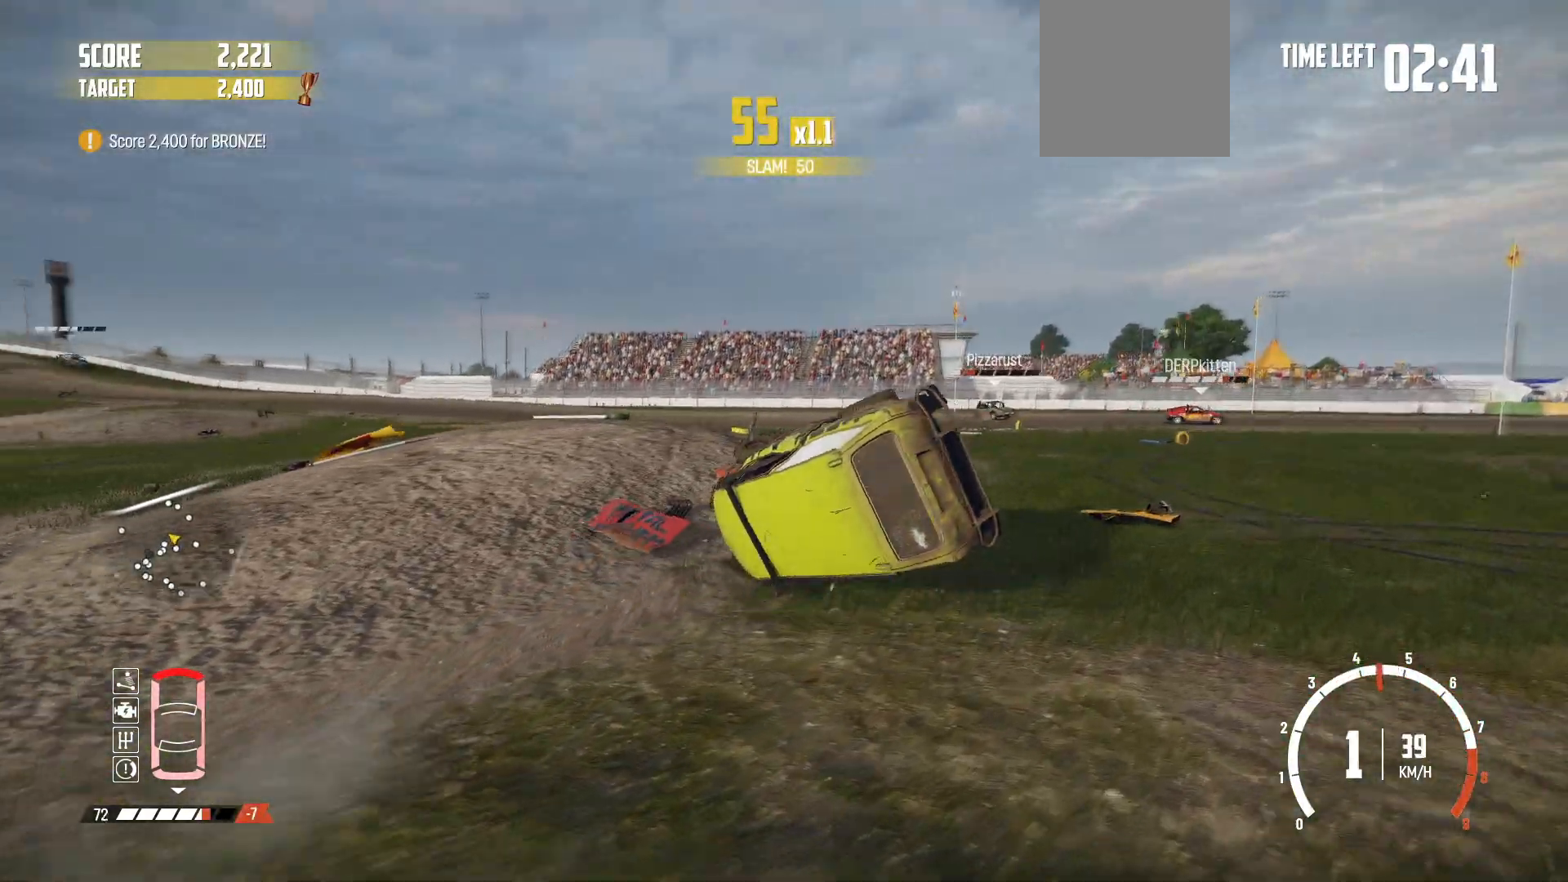
{"buttons": [], "left_stick": "center", "events": [[167, "left_stick", "right"], [317, "X", "down"], [317, "left_stick", "center"], [417, "X", "up"]]}
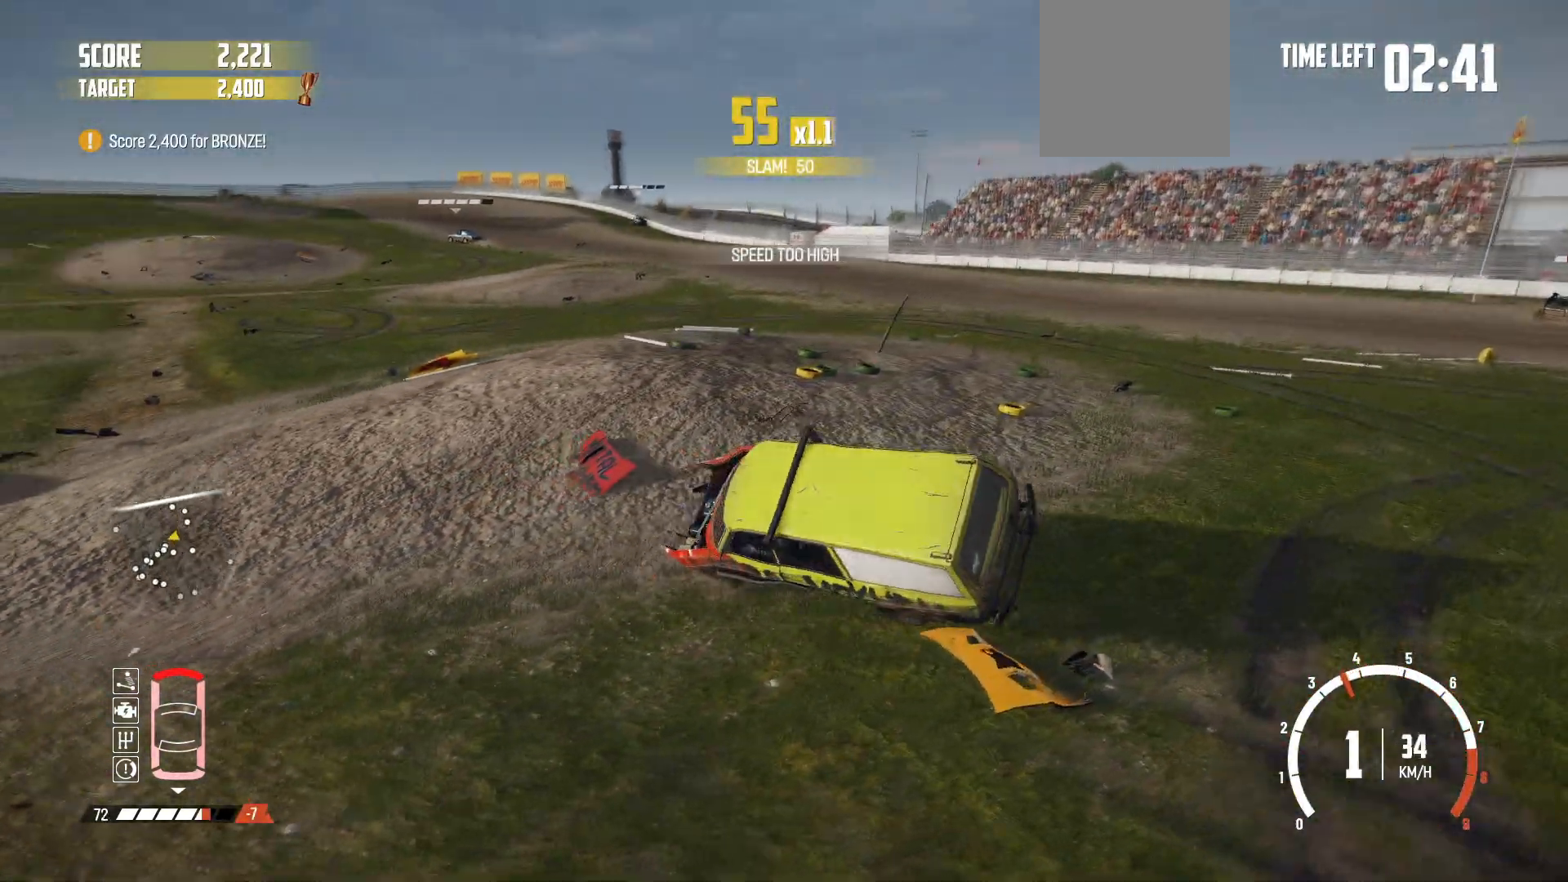
{"buttons": ["R2"], "left_stick": "center", "events": [[167, "X", "down"], [300, "X", "up"], [367, "R2", "down"]]}
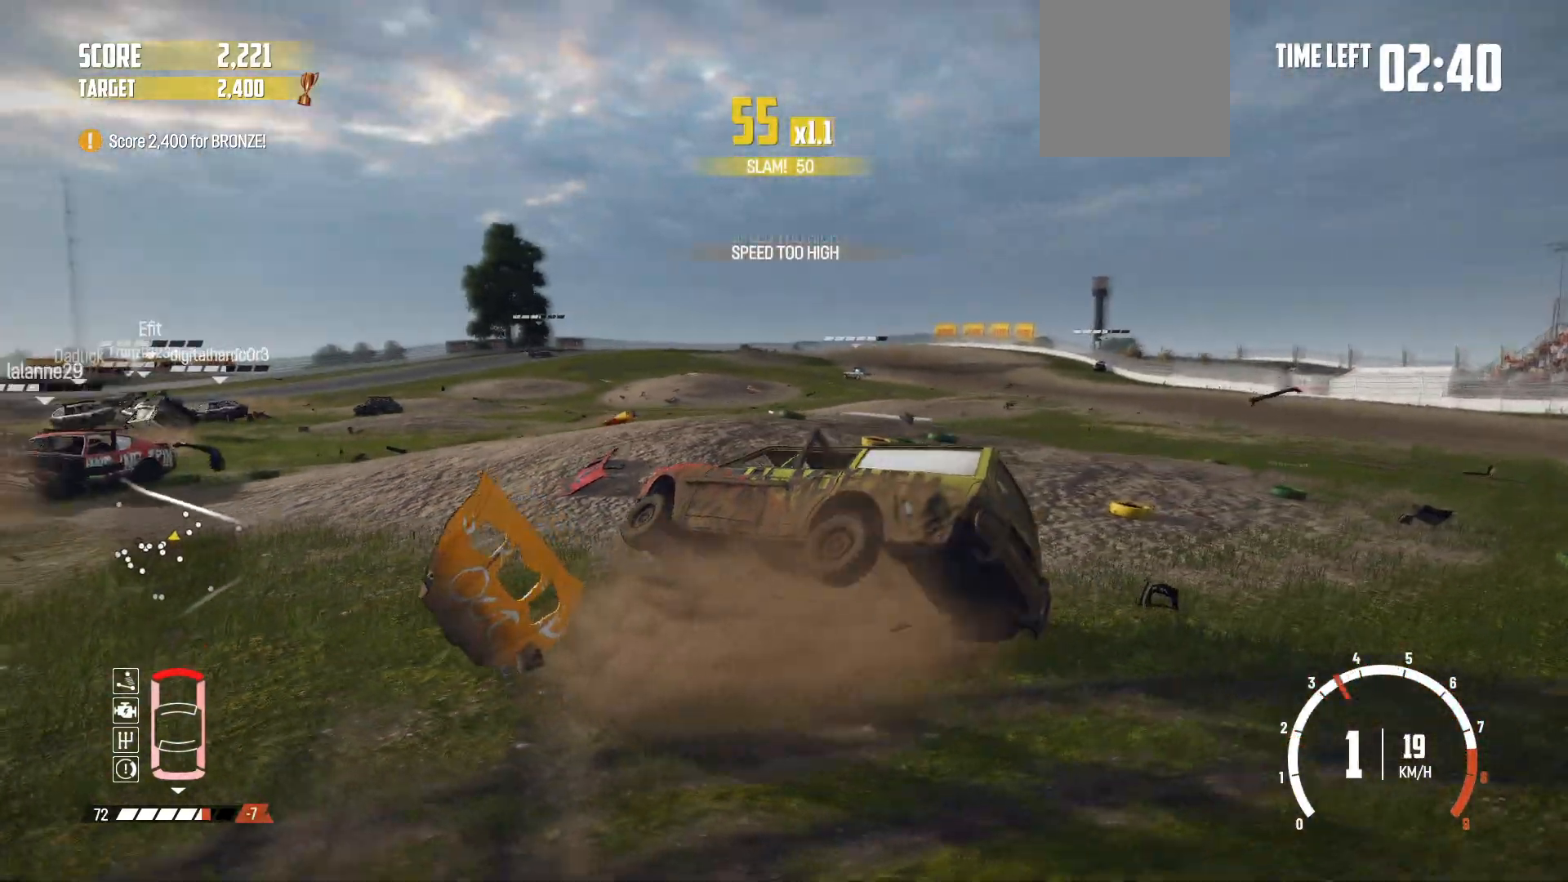
{"buttons": ["R2"], "left_stick": "center", "events": [[17, "X", "down"], [50, "R2", "up"], [167, "X", "up"], [300, "R2", "down"]]}
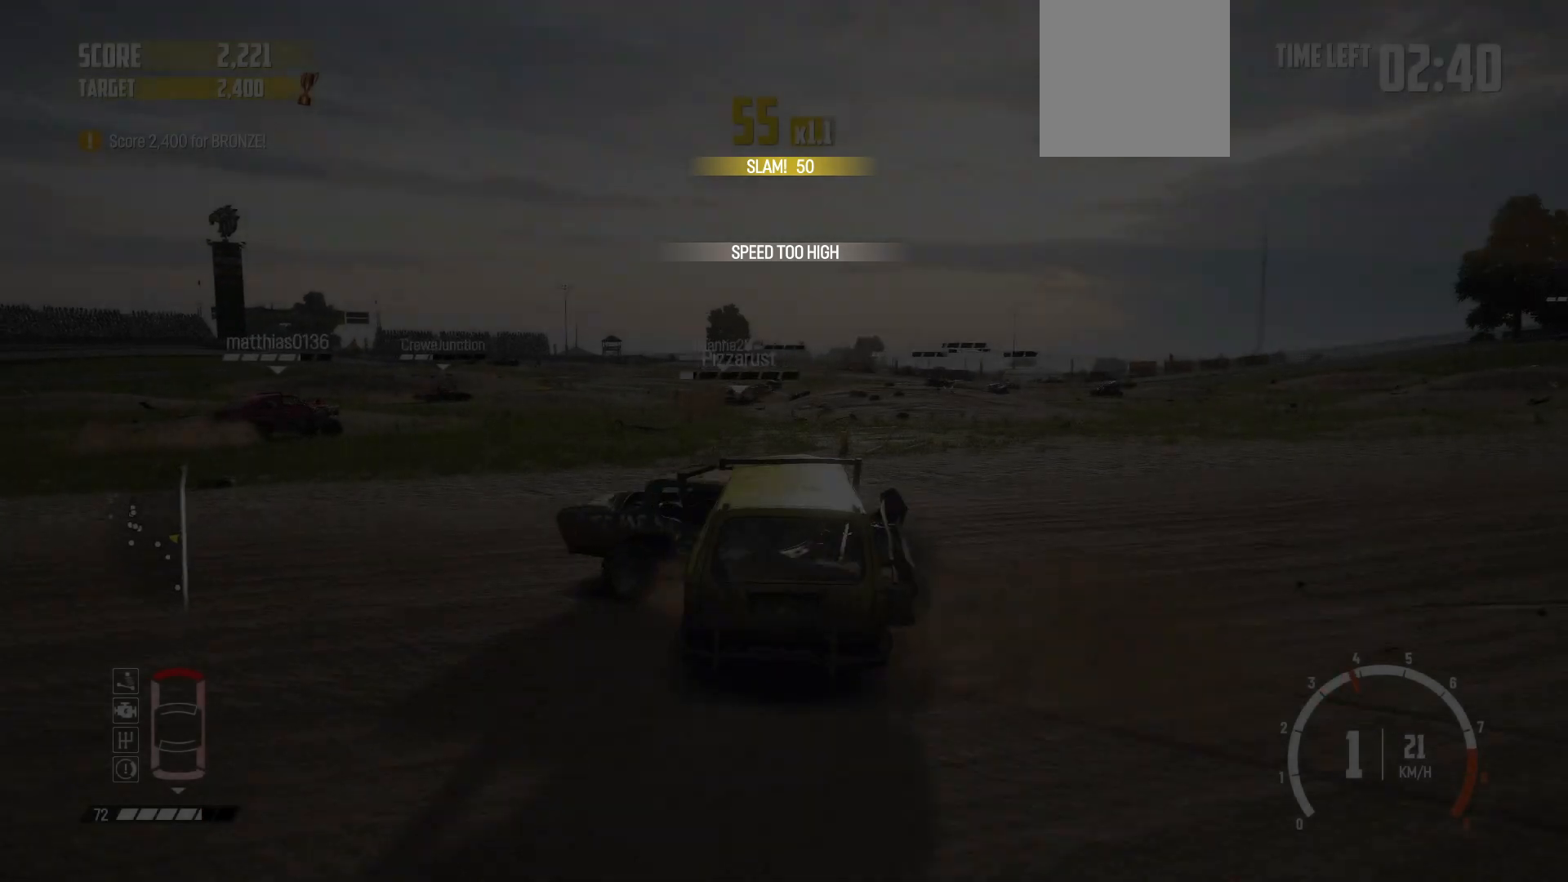
{"buttons": ["R2"], "left_stick": "left", "events": [[417, "left_stick", "left"]]}
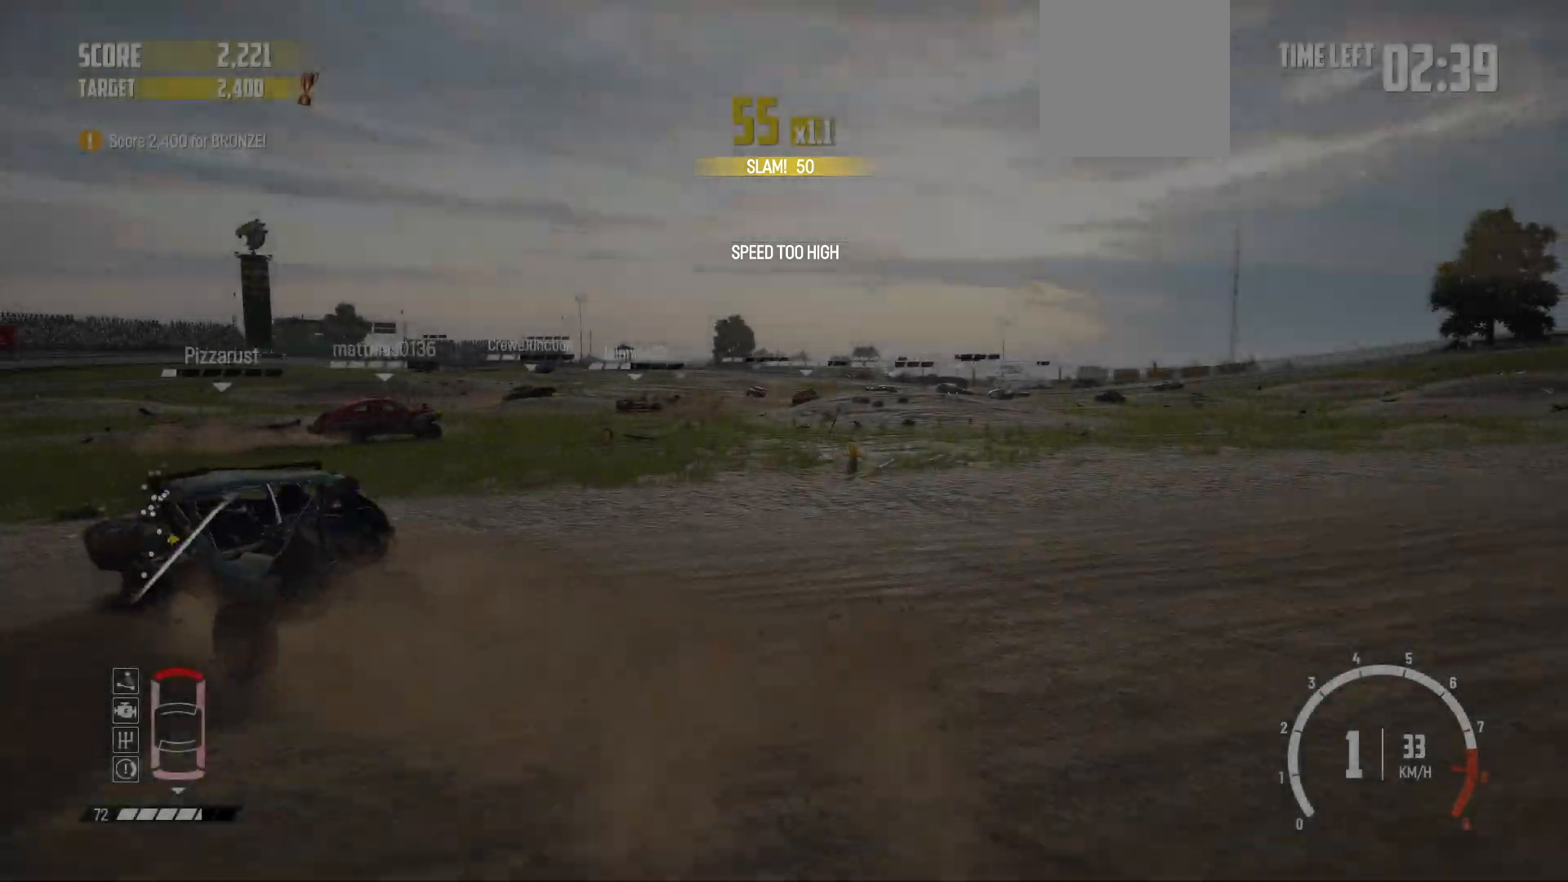
{"buttons": ["R2"], "left_stick": "center", "events": [[217, "left_stick", "center"], [300, "R1", "down"], [467, "R1", "up"]]}
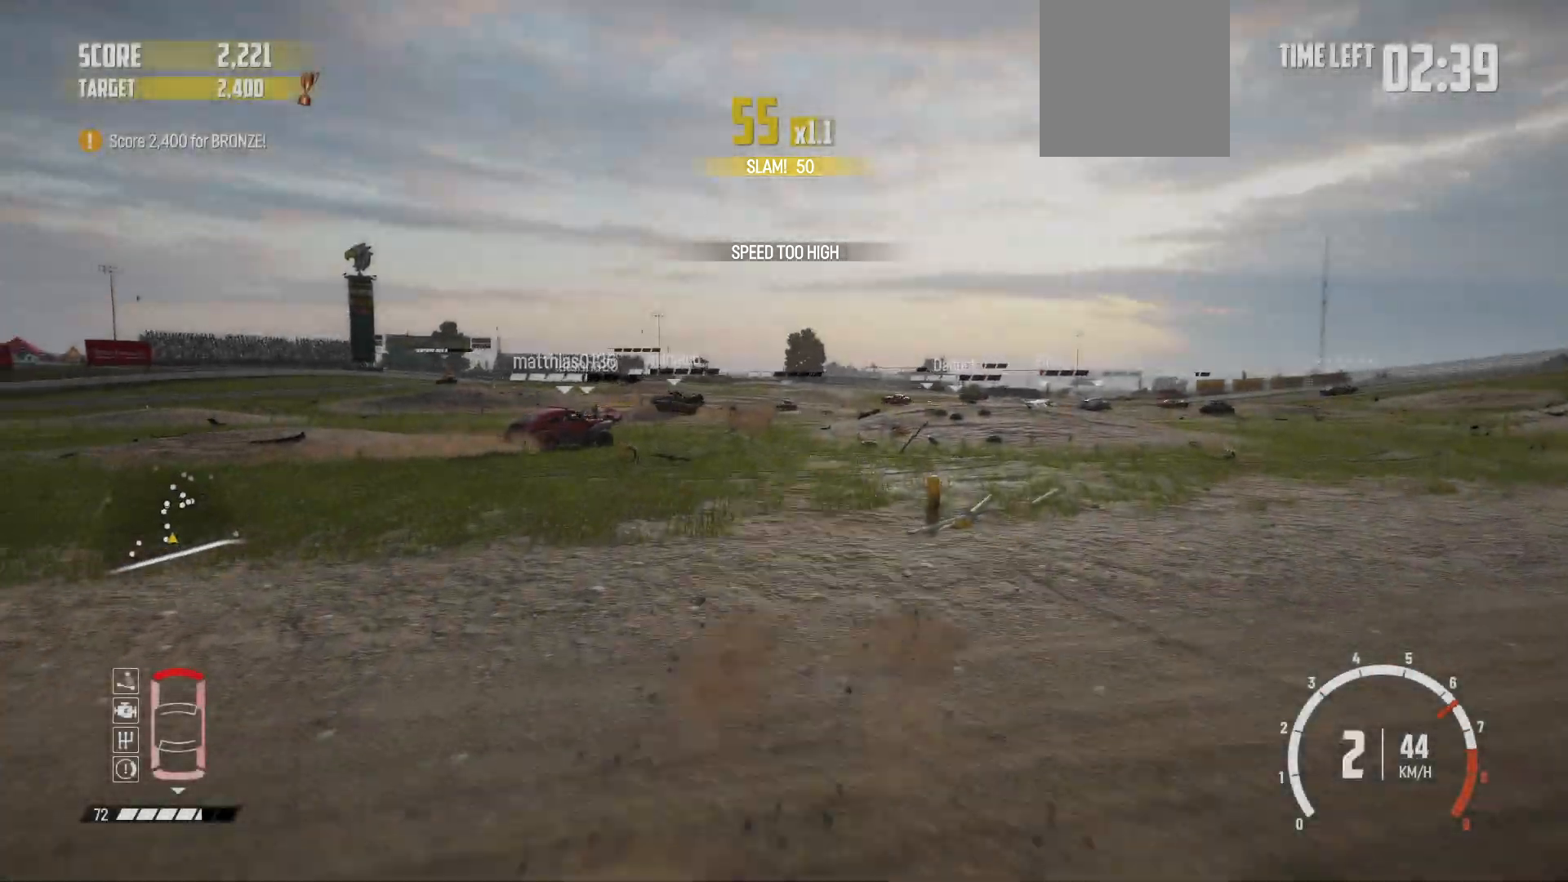
{"buttons": ["R2"], "left_stick": "center", "events": []}
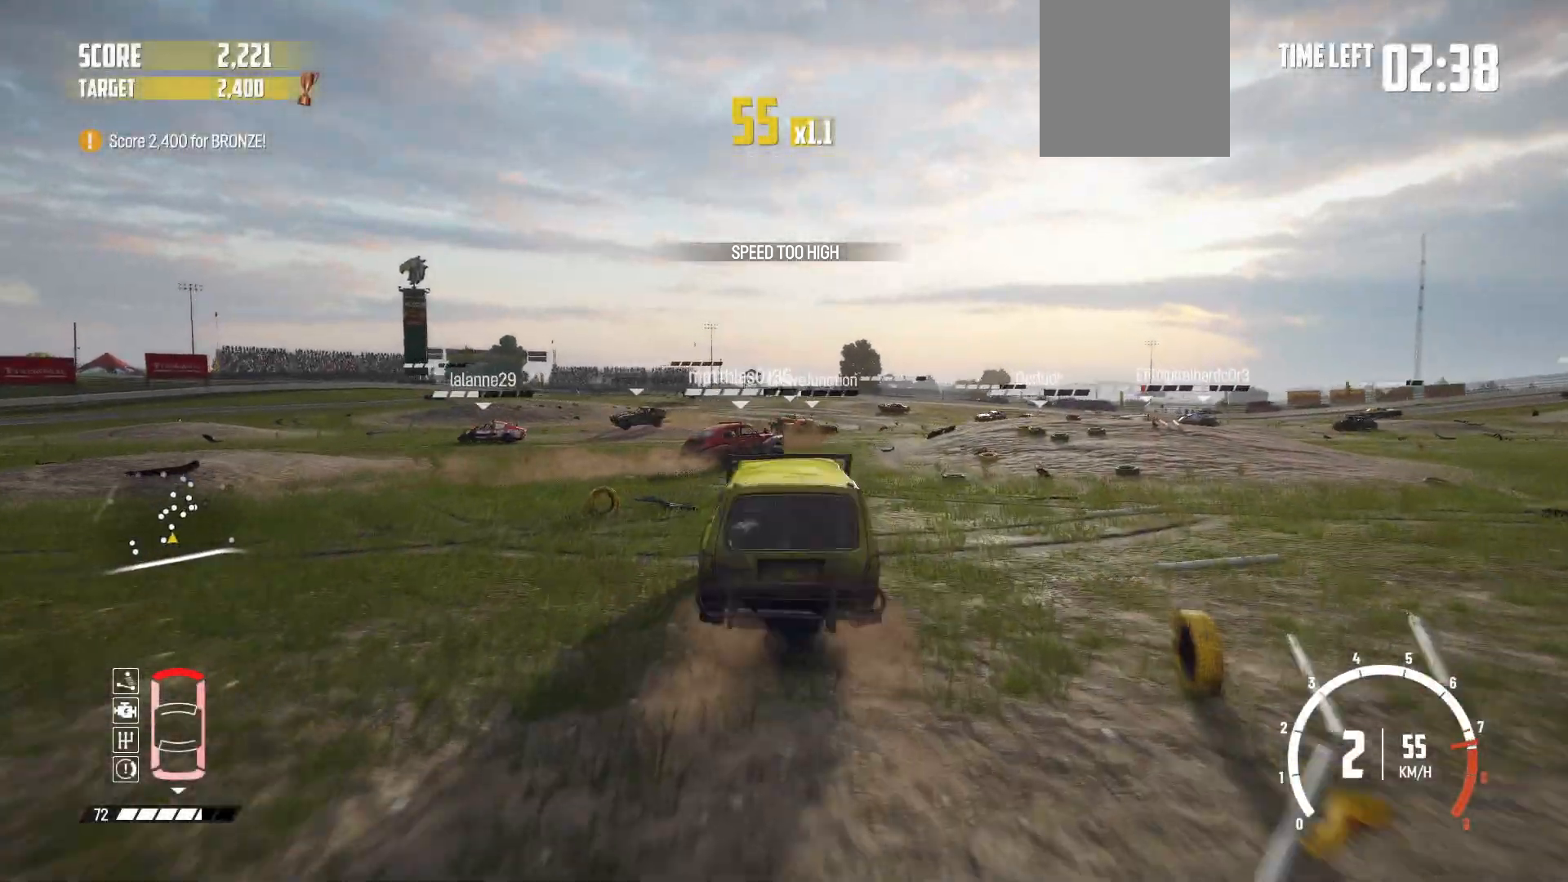
{"buttons": ["R2"], "left_stick": "center", "events": []}